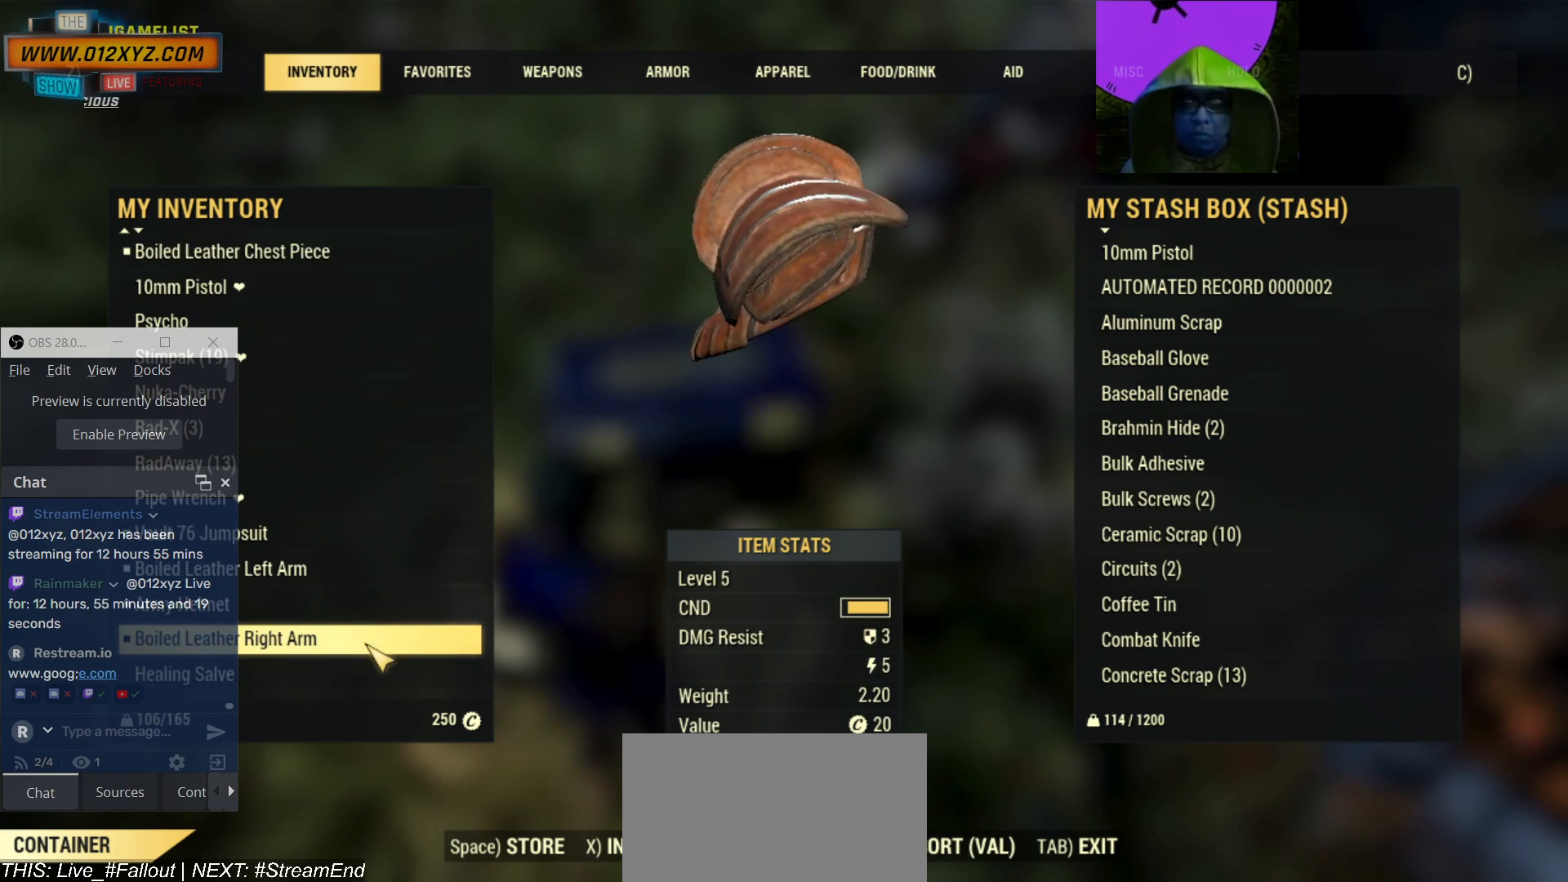
Gameplay with keyboard and mouse; each line is a JSON object with the keys and mouse buttons held at the frame after it. "events" lists presses ("down") and releases ("up") of "1", "2", "3", "4", "5", "a", "alt", "b", "c", "ctrl", "d", "e", "f", "g", "q", "r", "s", "shift", "space", "t", "tab", "v", "w", "x", "z", "mouse_left", "mouse_wheel", "mouse_right", "mouse_mb4" and "mouse_mb5" between this image and that frame as [ms after this image, input, new state], when the widget could be followed in between. "mouse_left", "mouse_wheel", "mouse_right", "mouse_mb4", "mouse_mb5" = the "left", "wheel", "right", "mb4", "mb5" buttons of the "mouse" list. No other keys are recorded. "wheel" means that the mouse wheel is clicked or scrolled. Not read: mouse_move.
{"keys": [], "mouse": ["wheel"], "events": [[400, "mouse_wheel", "down"]]}
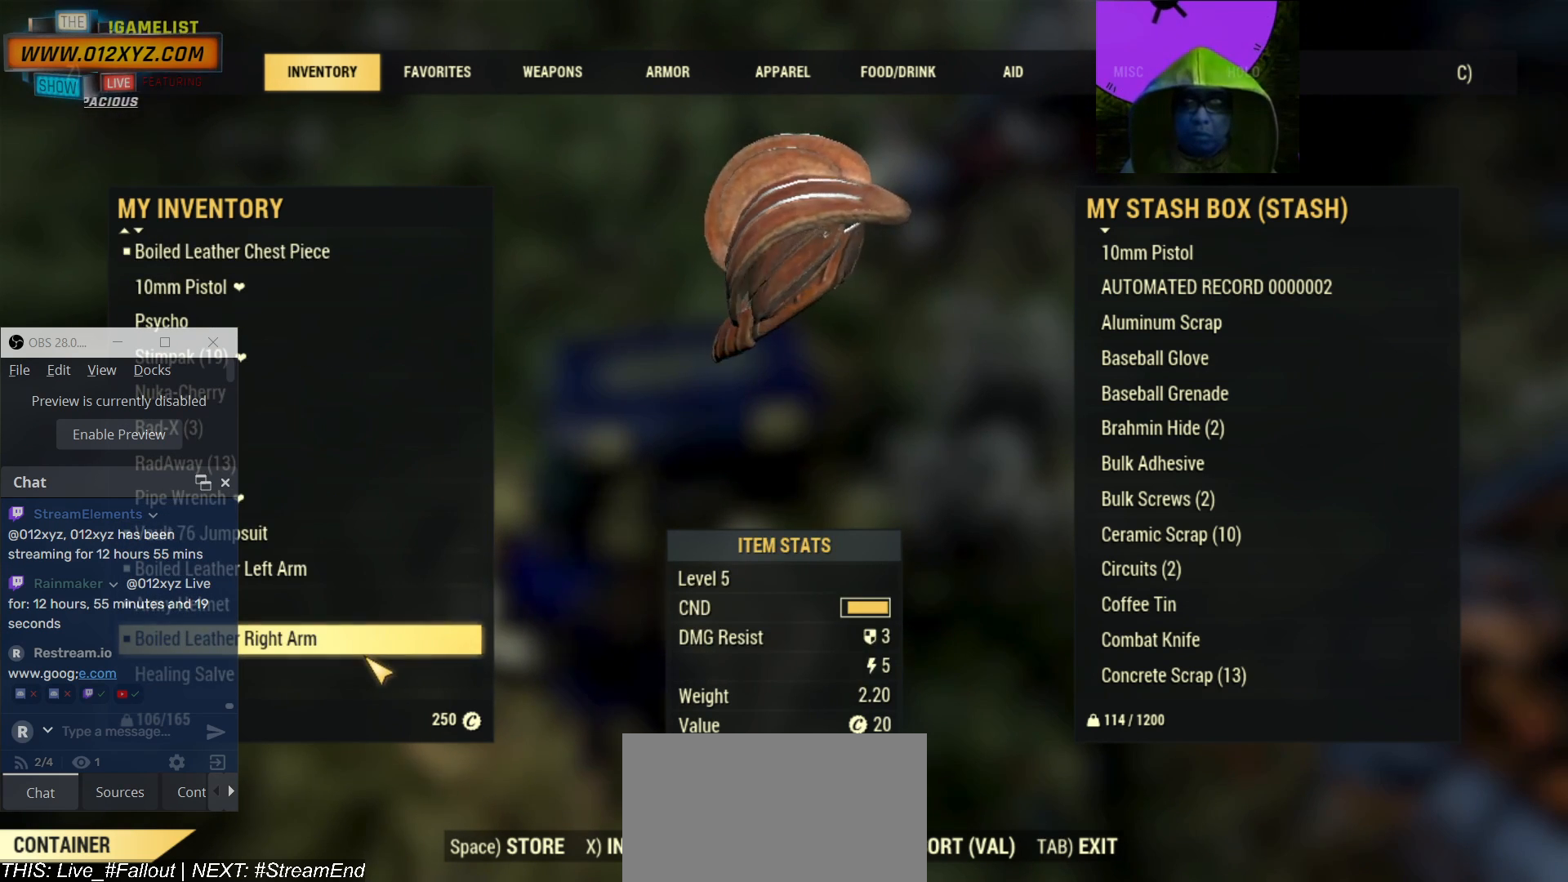
{"keys": [], "mouse": [], "events": [[234, "mouse_wheel", "up"]]}
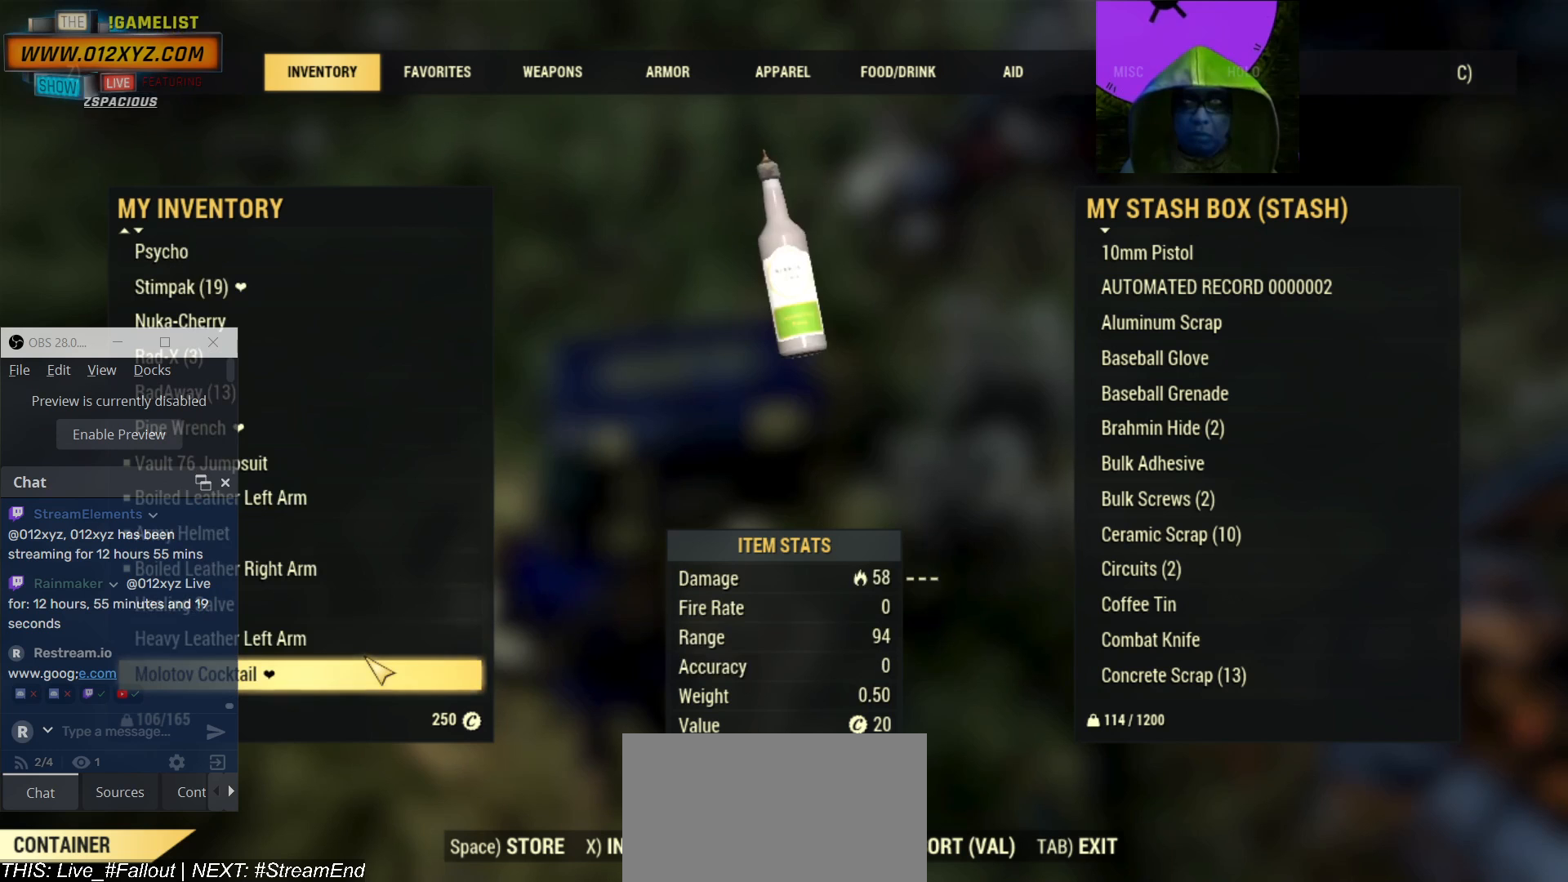
{"keys": [], "mouse": ["wheel"], "events": [[434, "mouse_wheel", "down"]]}
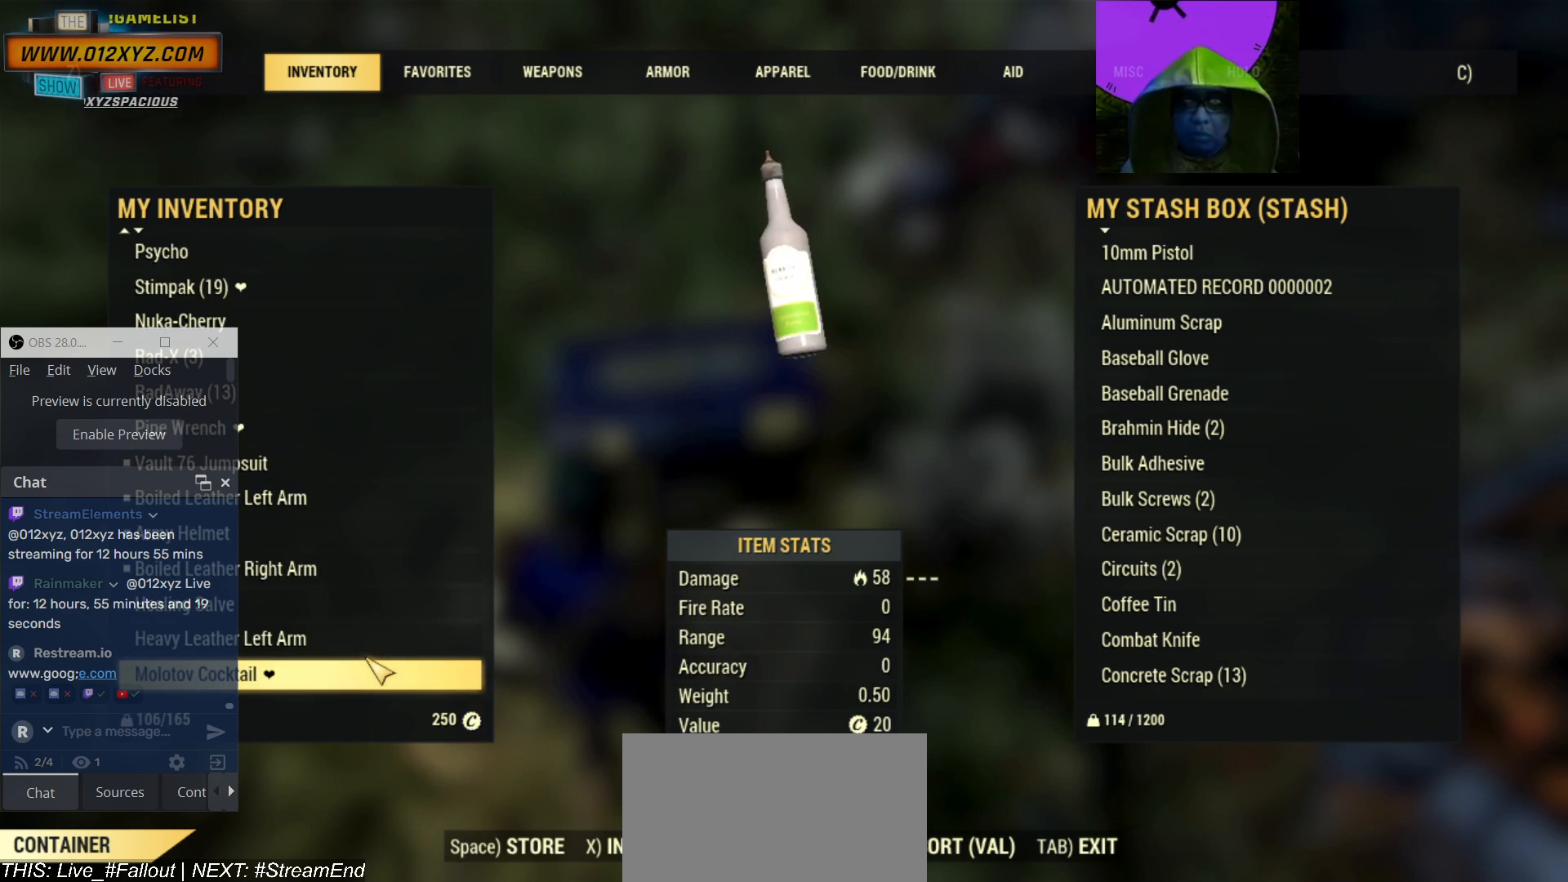
{"keys": [], "mouse": ["wheel"], "events": []}
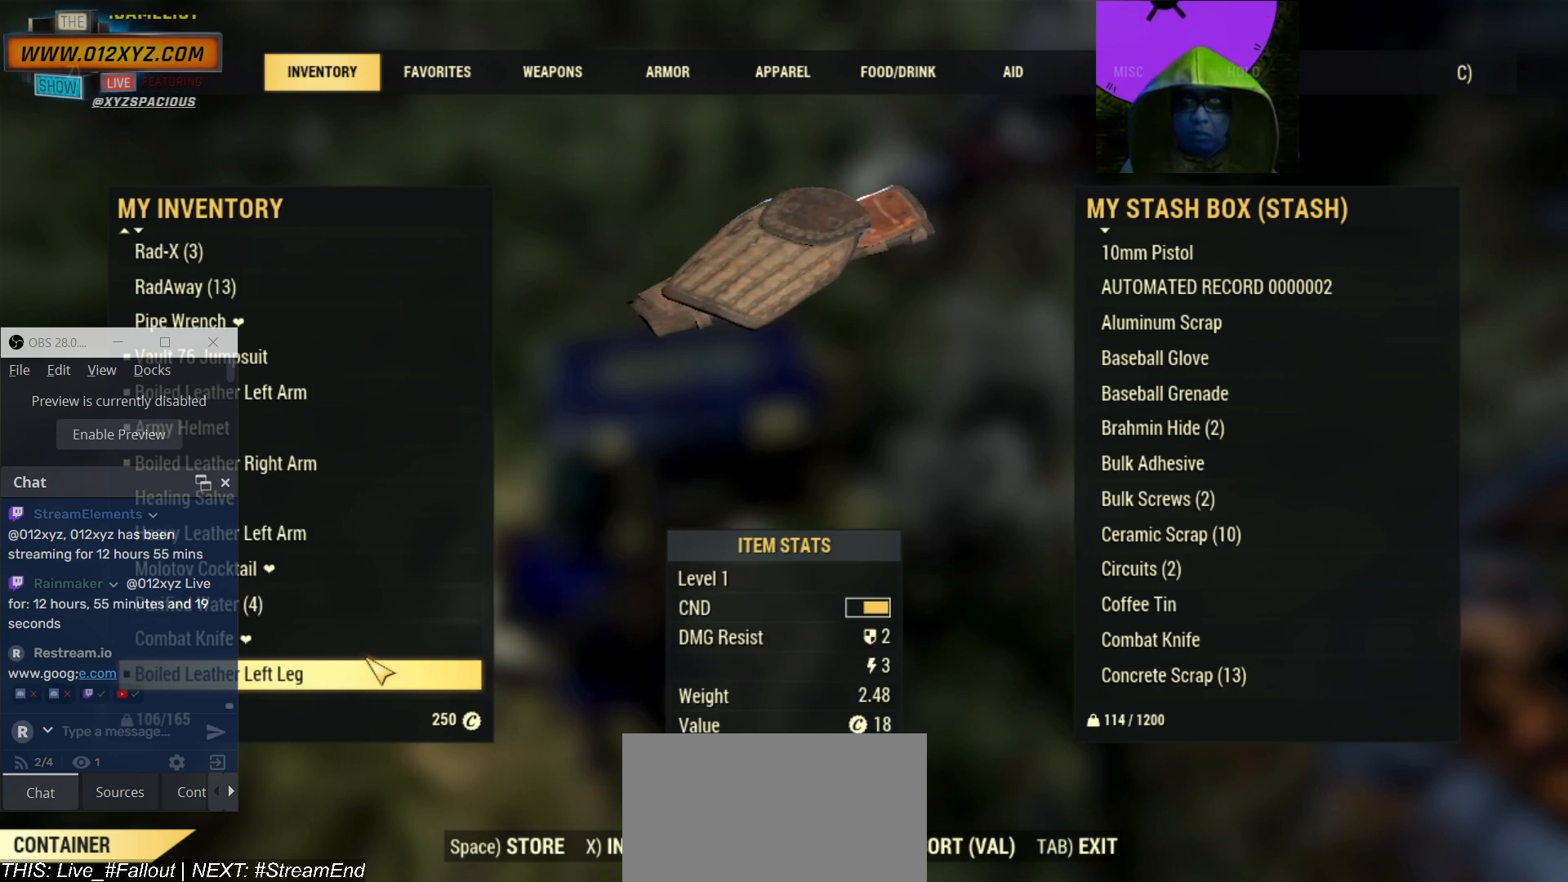
{"keys": [], "mouse": [], "events": [[267, "mouse_wheel", "up"]]}
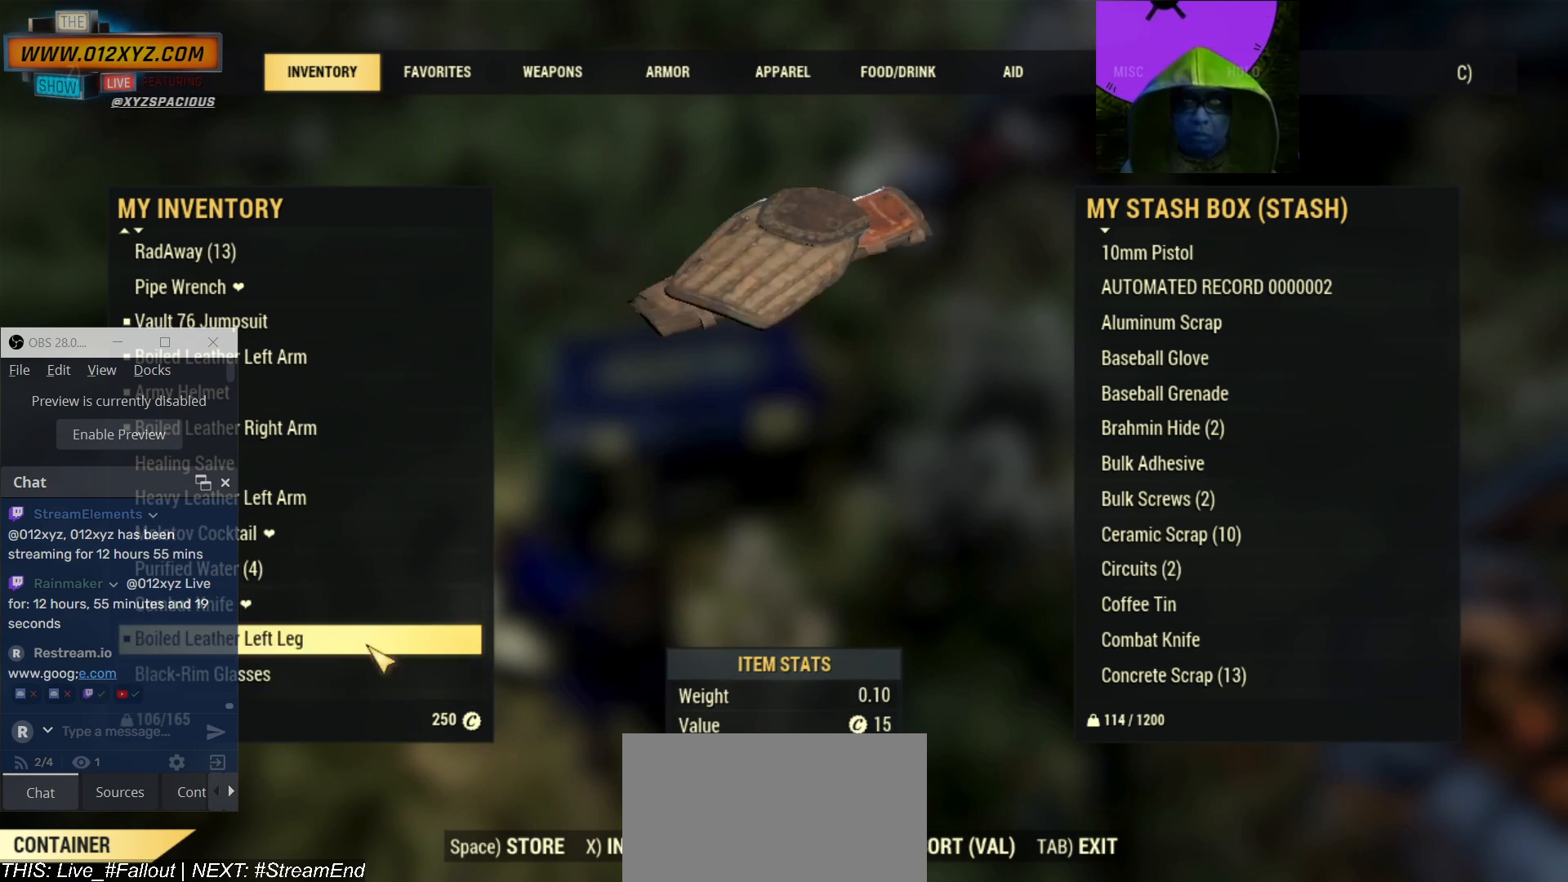
{"keys": [], "mouse": [], "events": []}
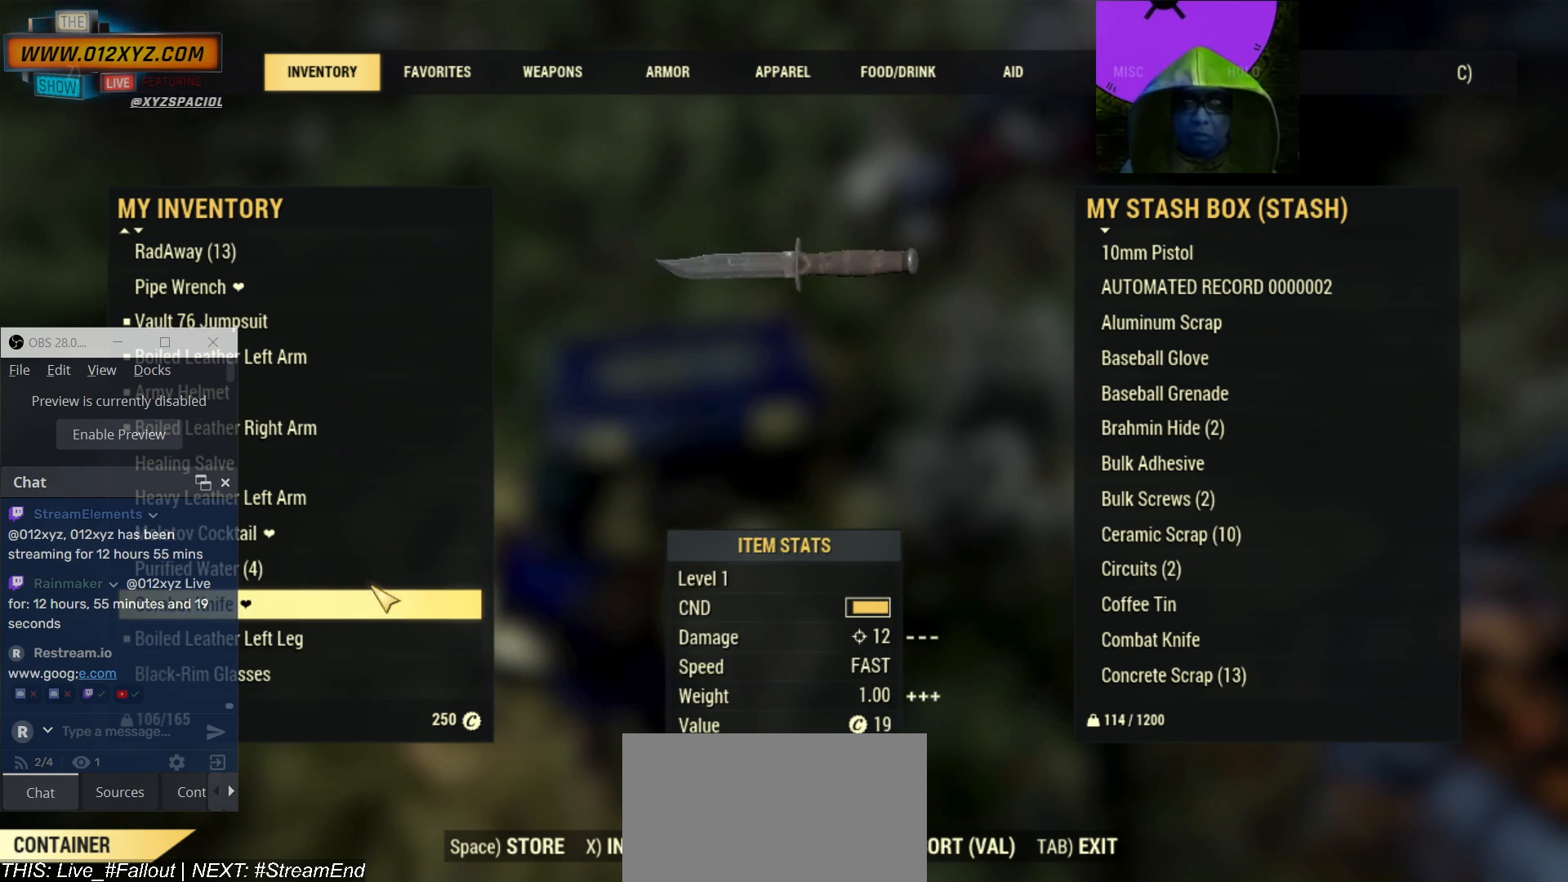
{"keys": [], "mouse": [], "events": []}
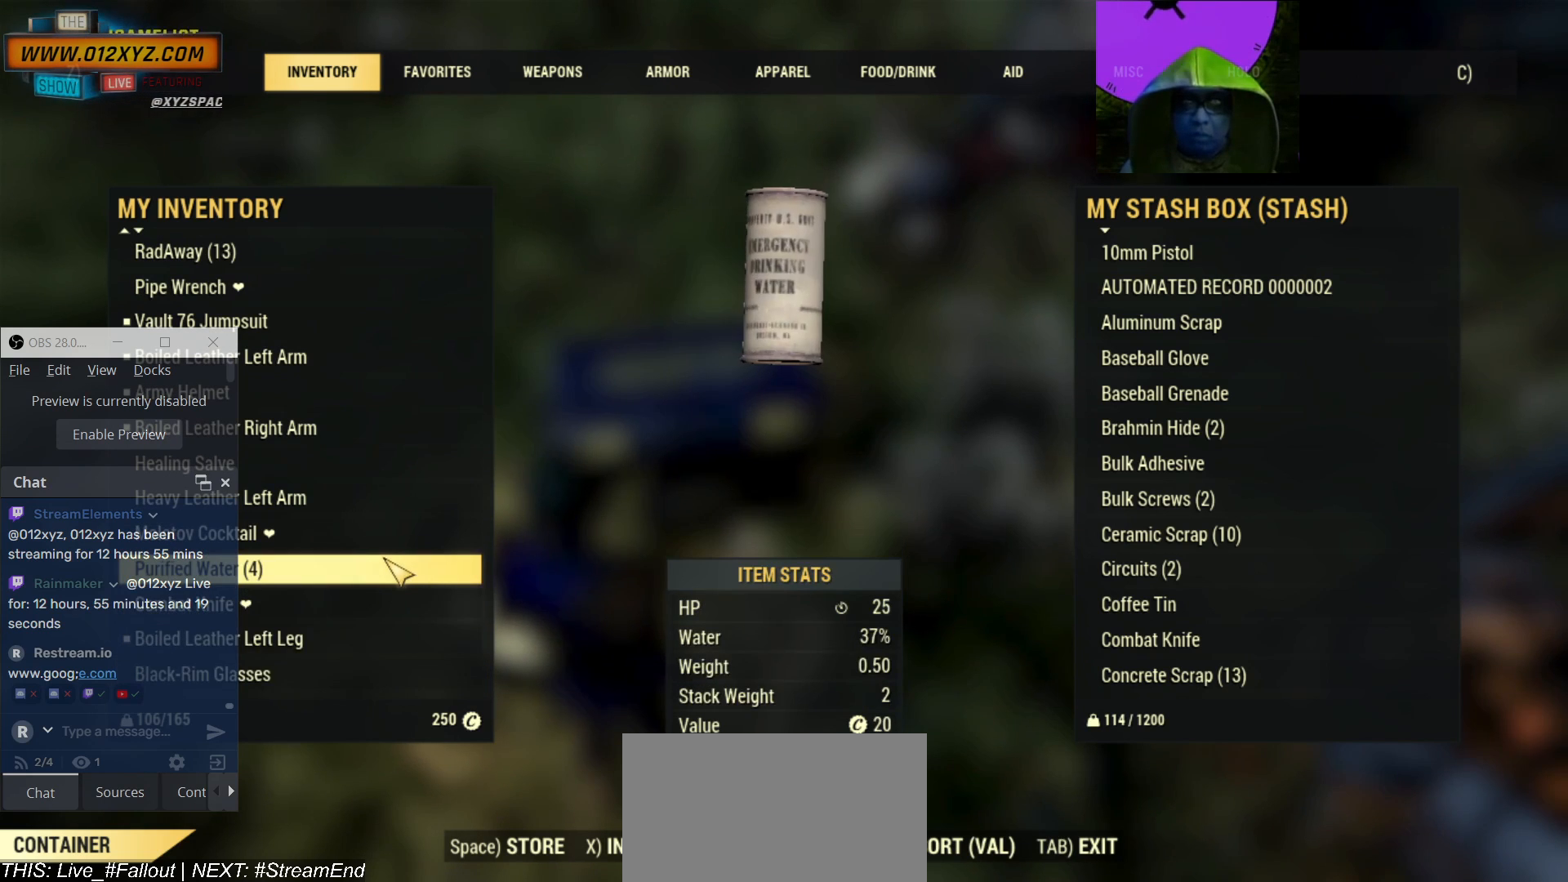
{"keys": [], "mouse": [], "events": []}
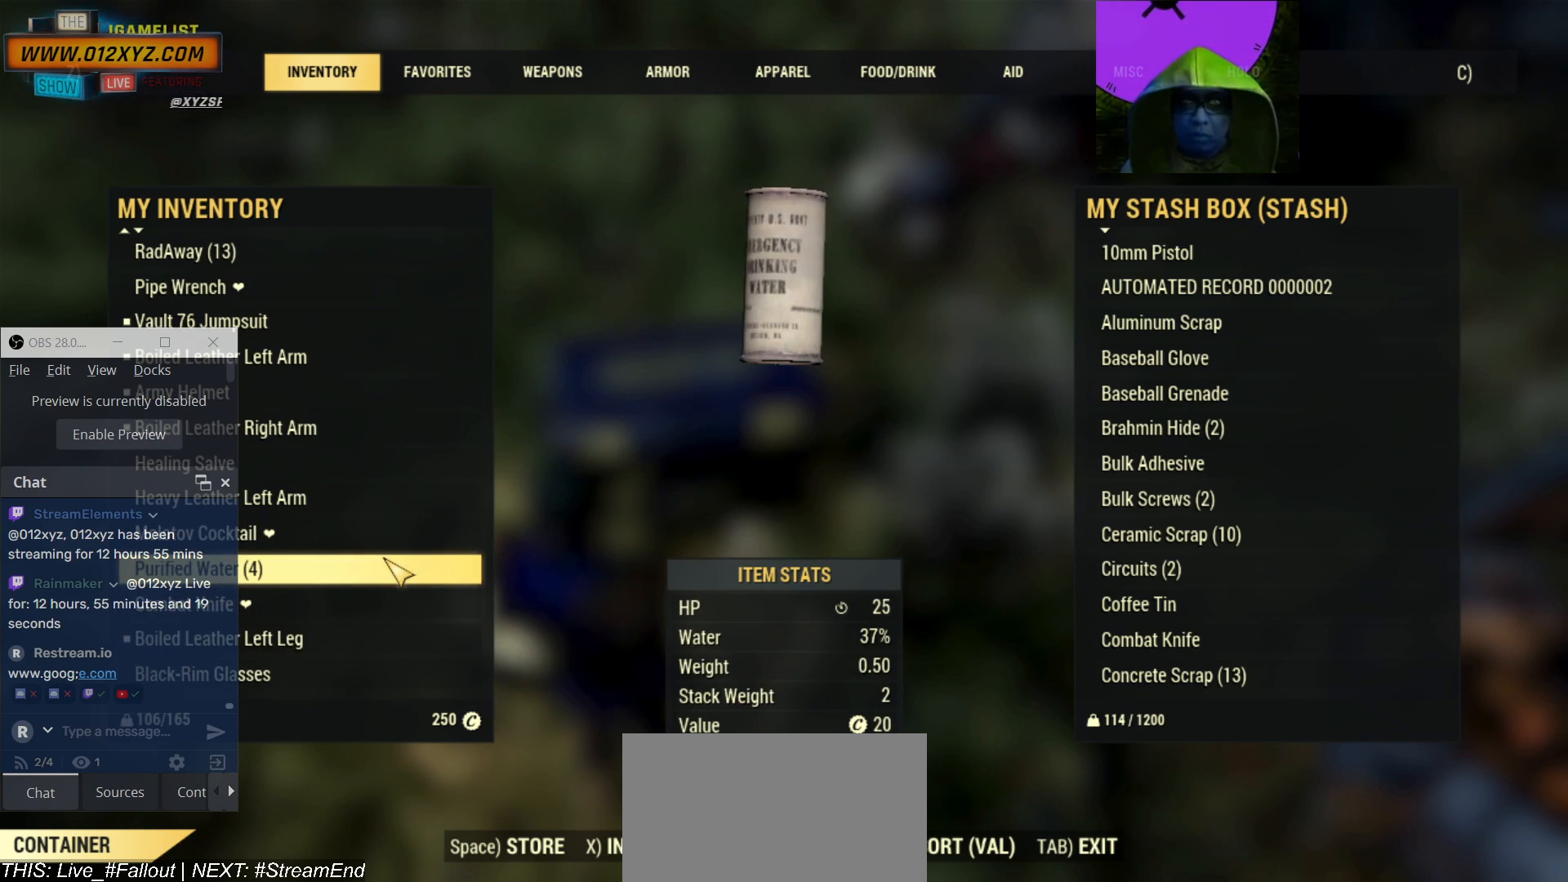
{"keys": [], "mouse": [], "events": [[67, "mouse_wheel", "down"], [434, "mouse_wheel", "up"]]}
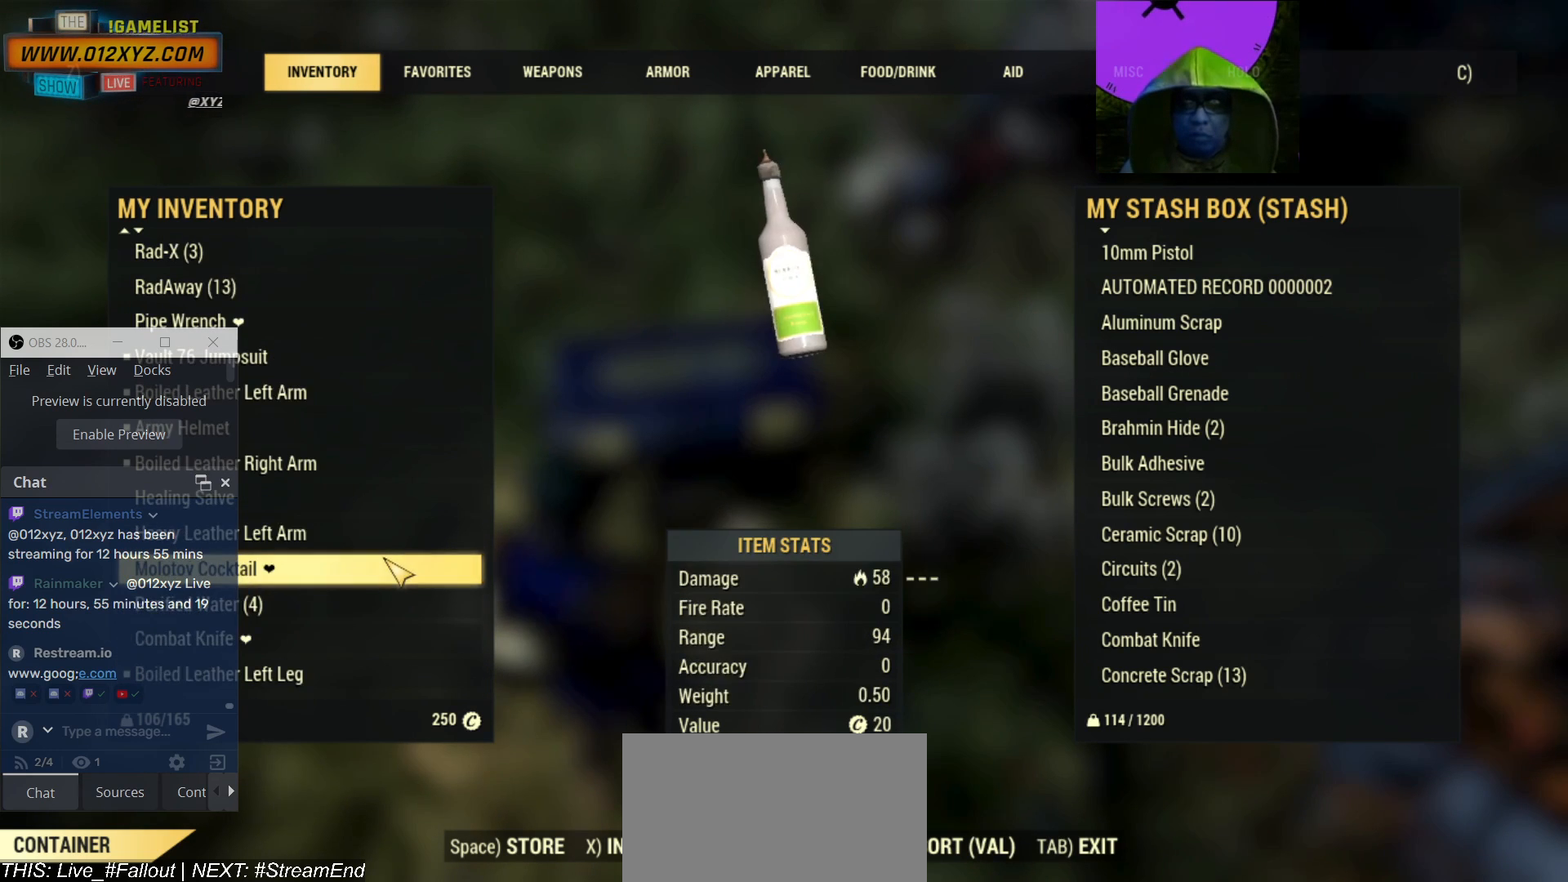
{"keys": [], "mouse": [], "events": []}
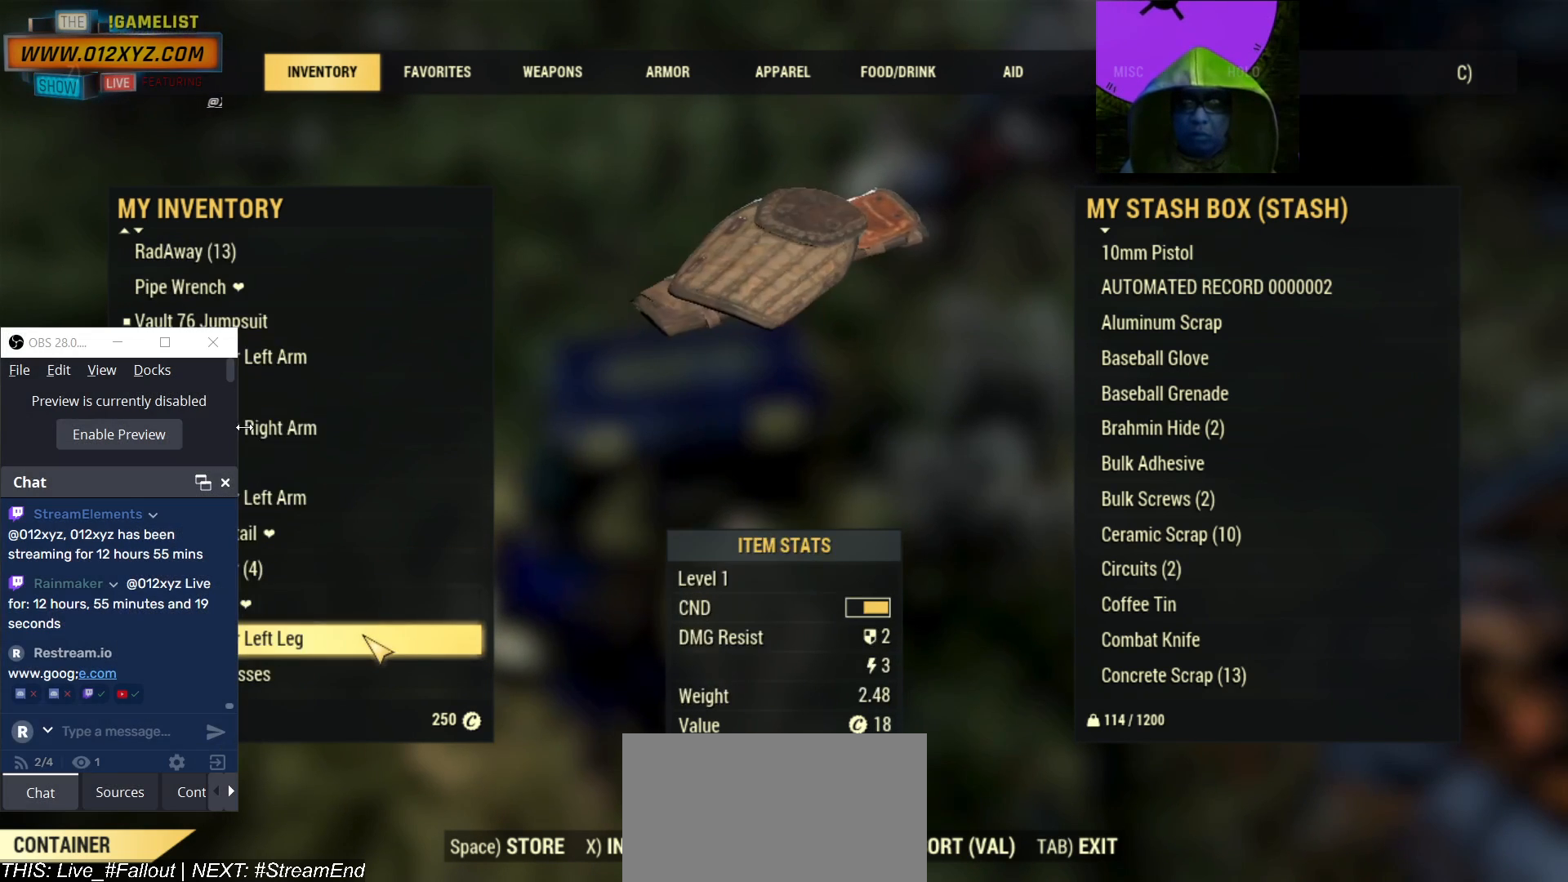
{"keys": [], "mouse": [], "events": []}
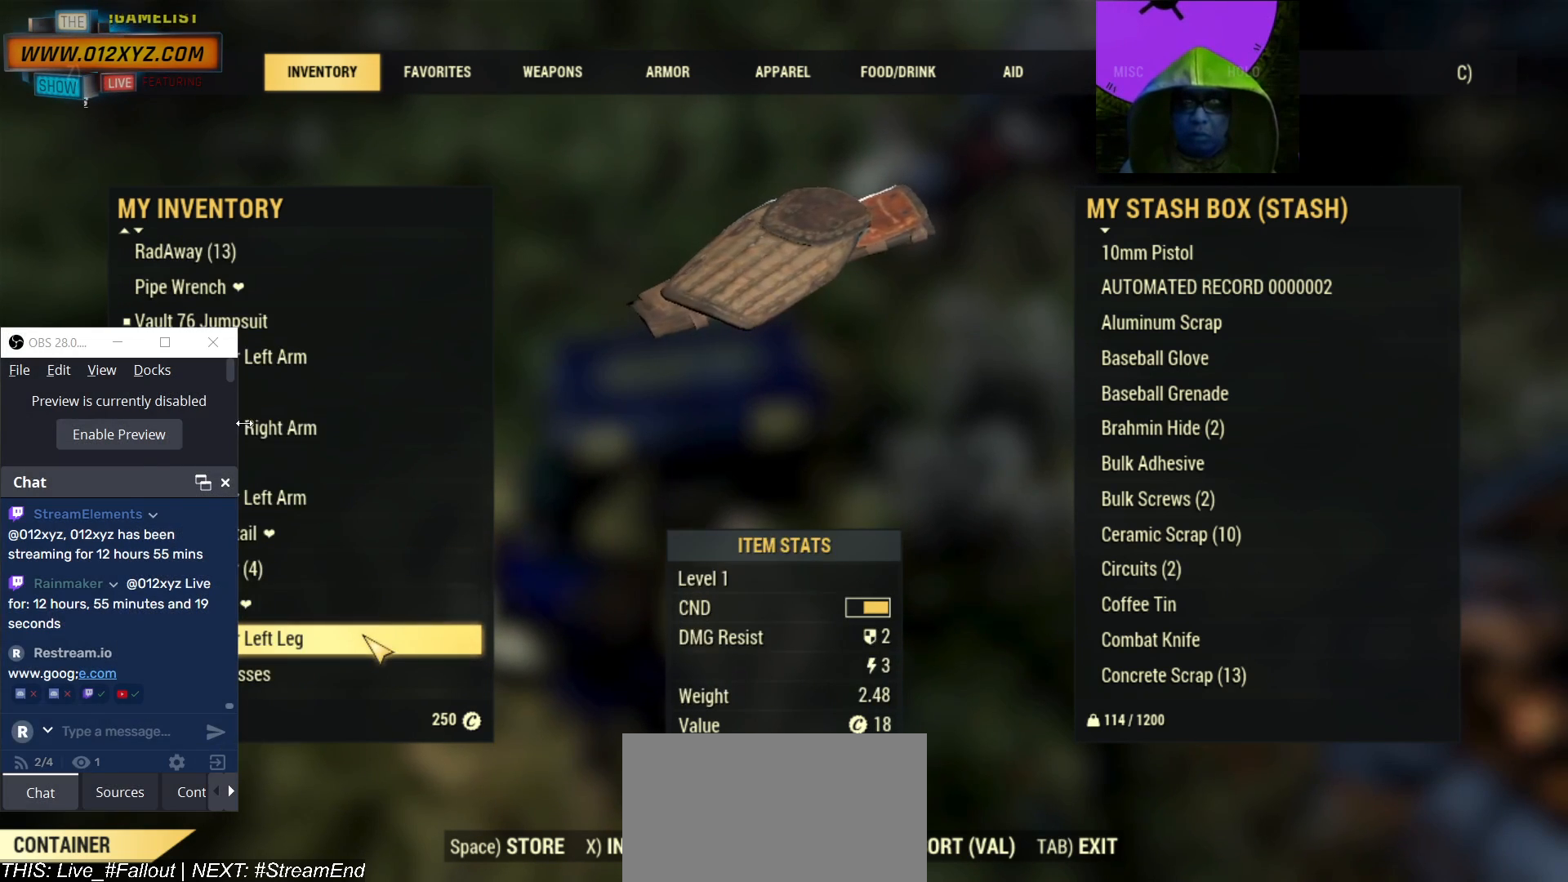
{"keys": [], "mouse": [], "events": [[267, "mouse_wheel", "down"], [467, "mouse_wheel", "up"]]}
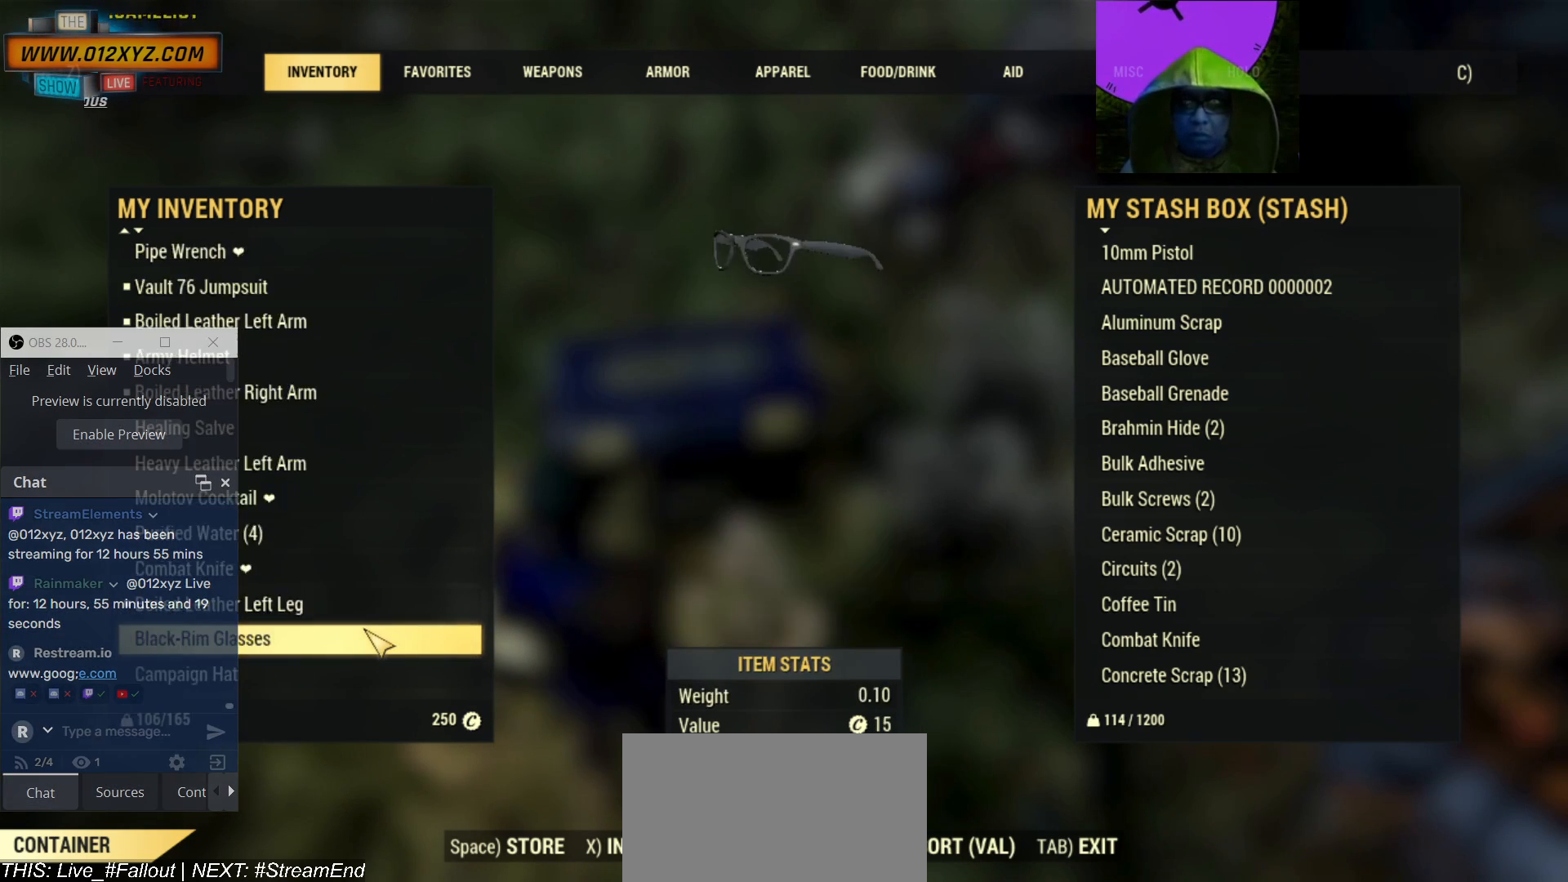
{"keys": [], "mouse": [], "events": []}
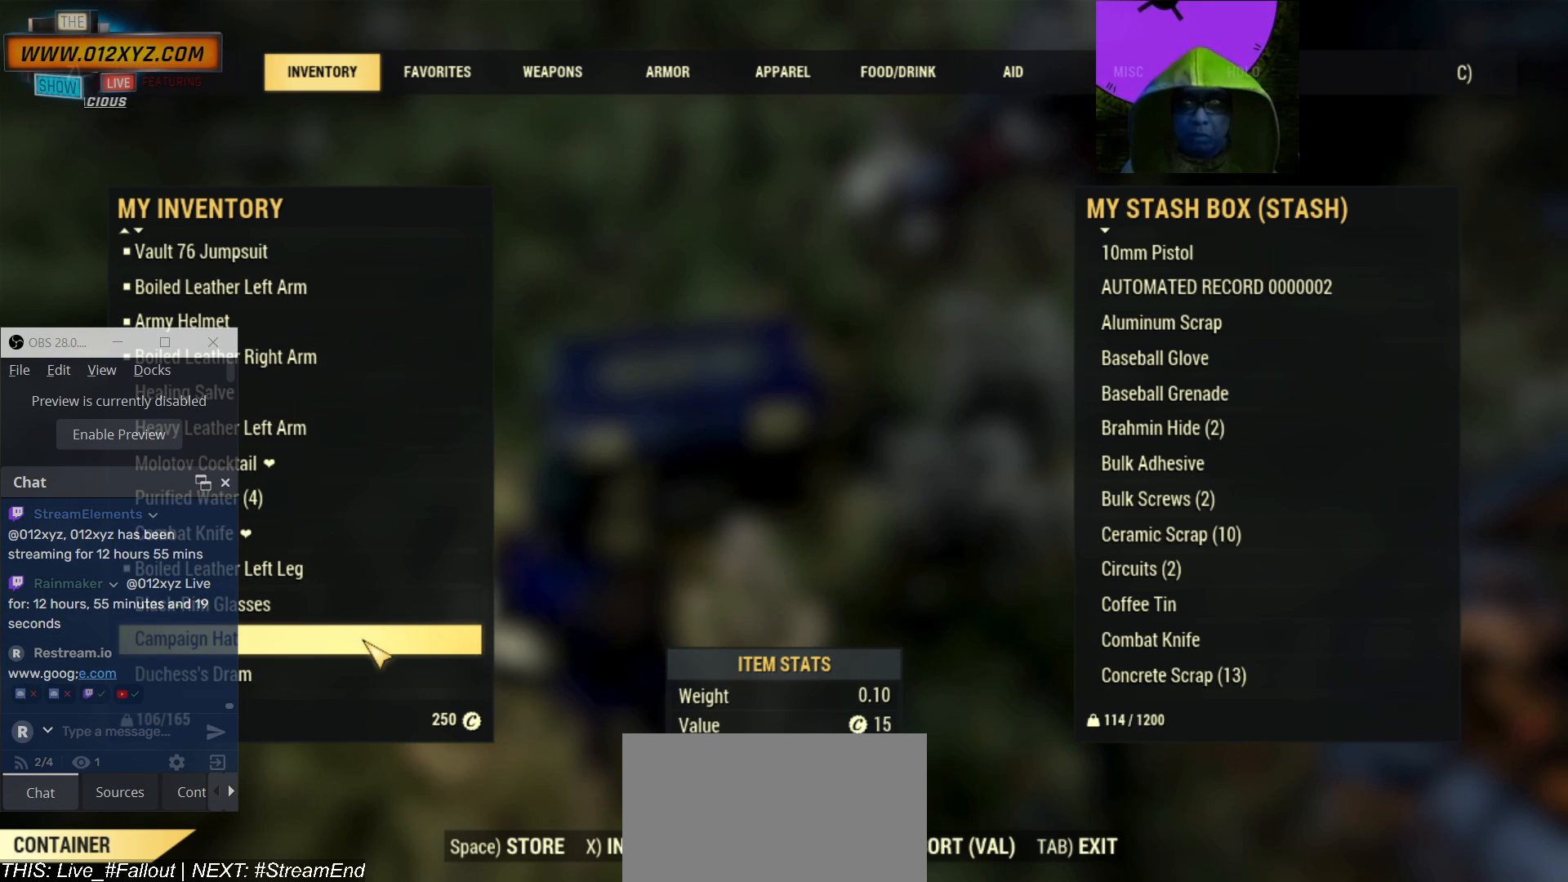
{"keys": [], "mouse": [], "events": []}
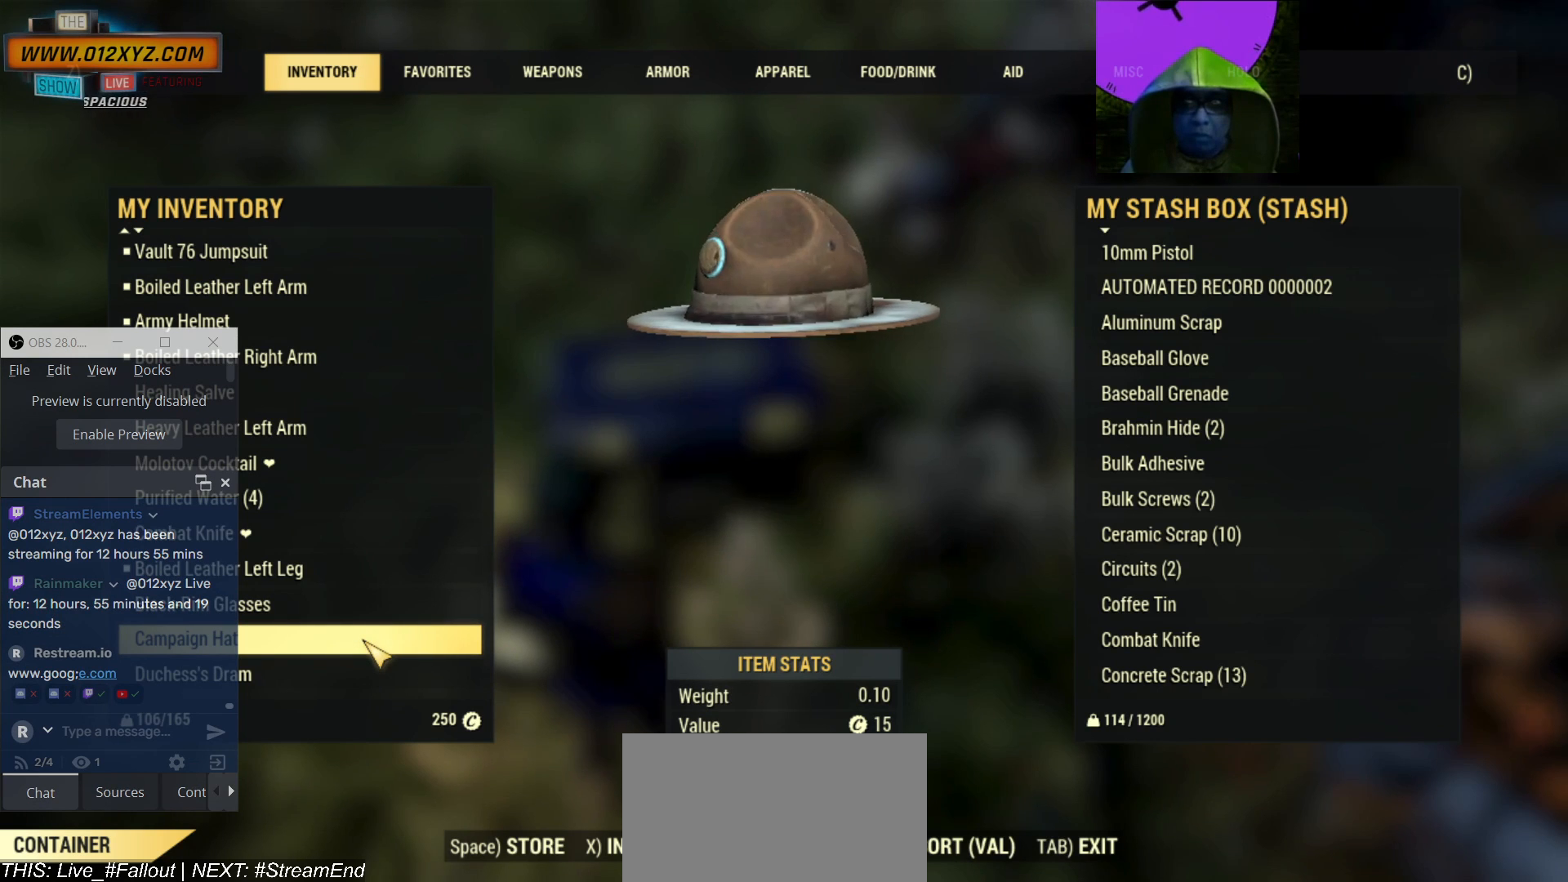
{"keys": [], "mouse": [], "events": []}
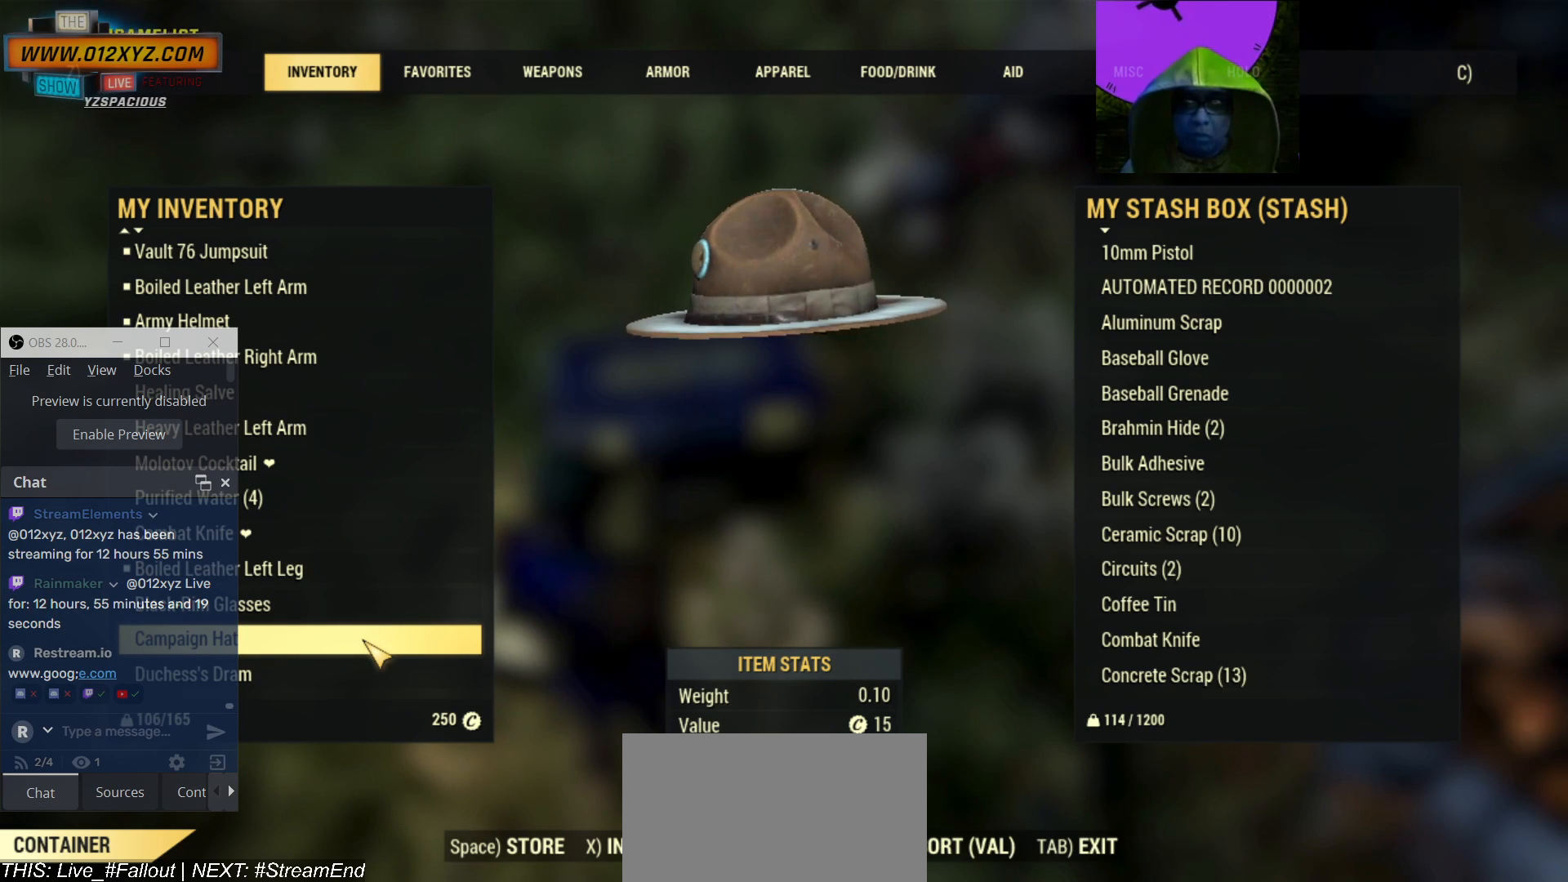
{"keys": [], "mouse": [], "events": []}
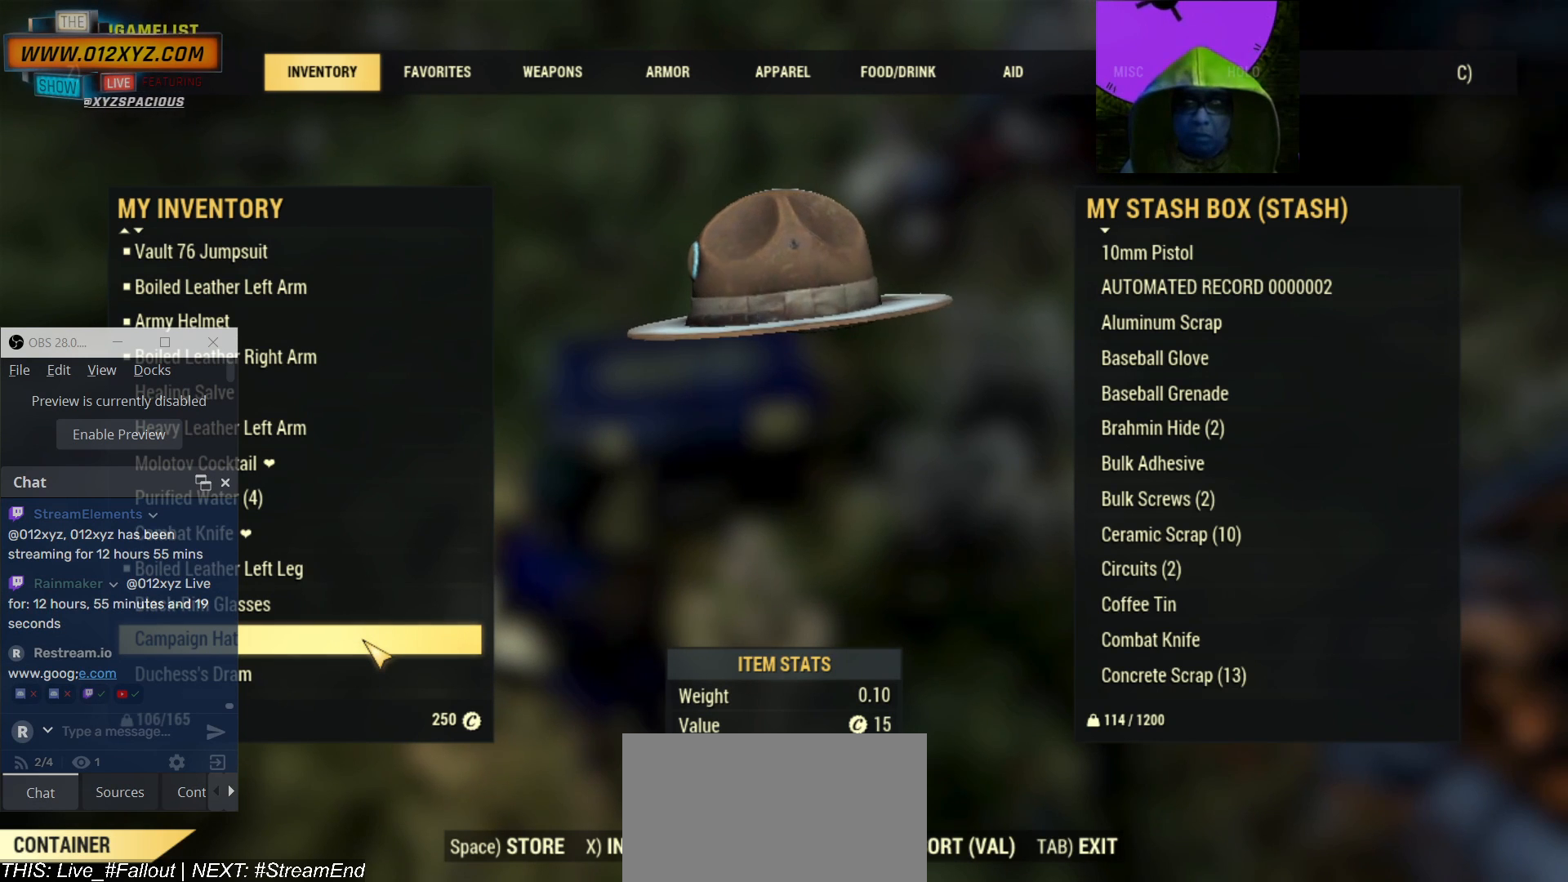
{"keys": [], "mouse": [], "events": [[200, "space", "down"], [234, "space", "up"]]}
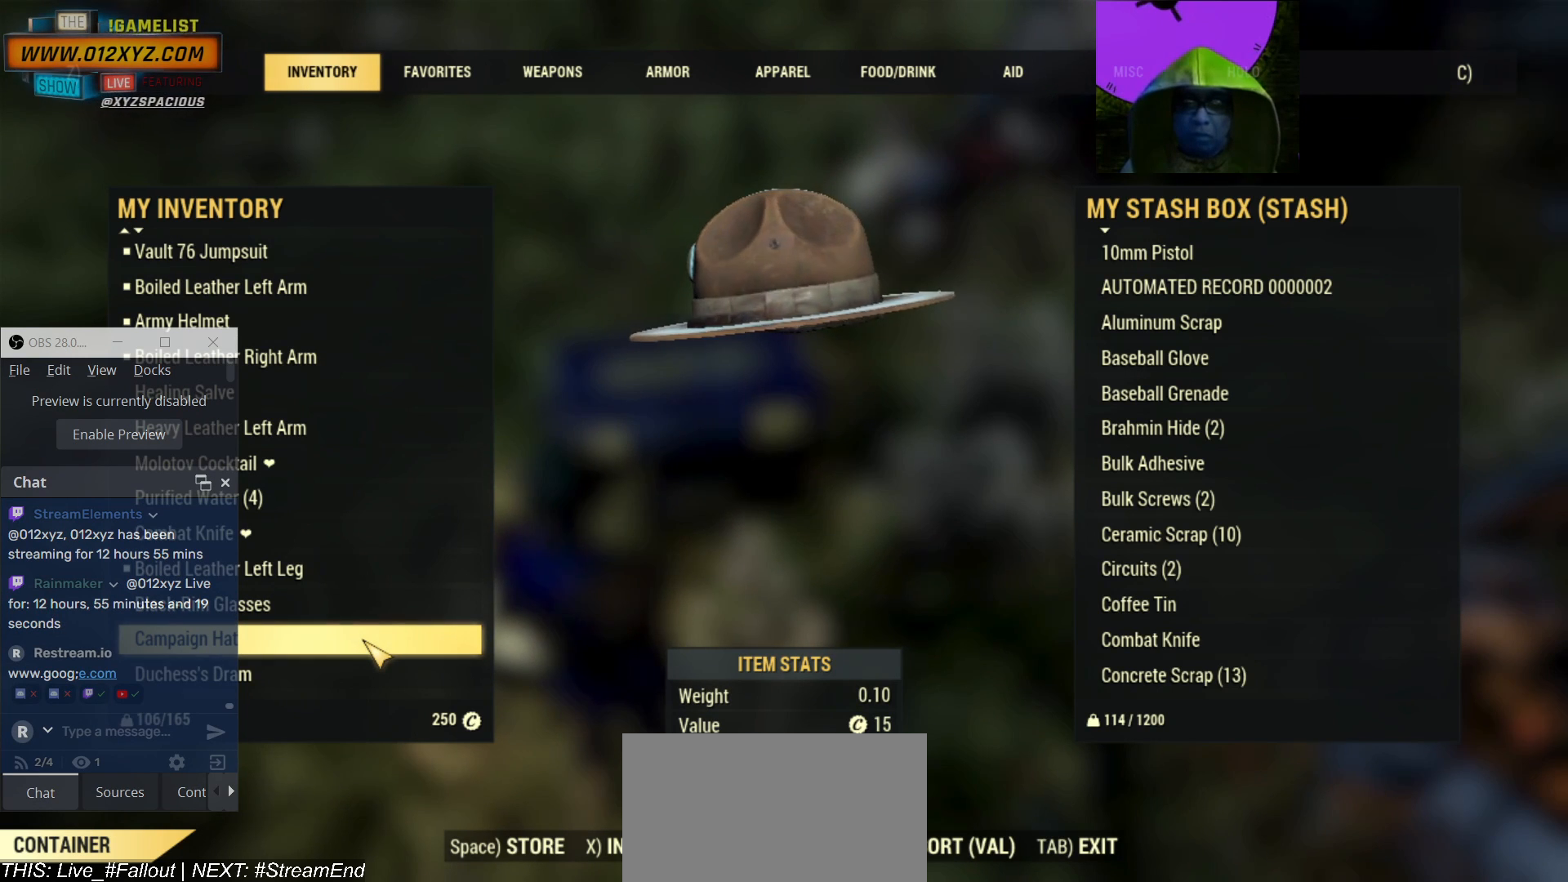
{"keys": [], "mouse": [], "events": []}
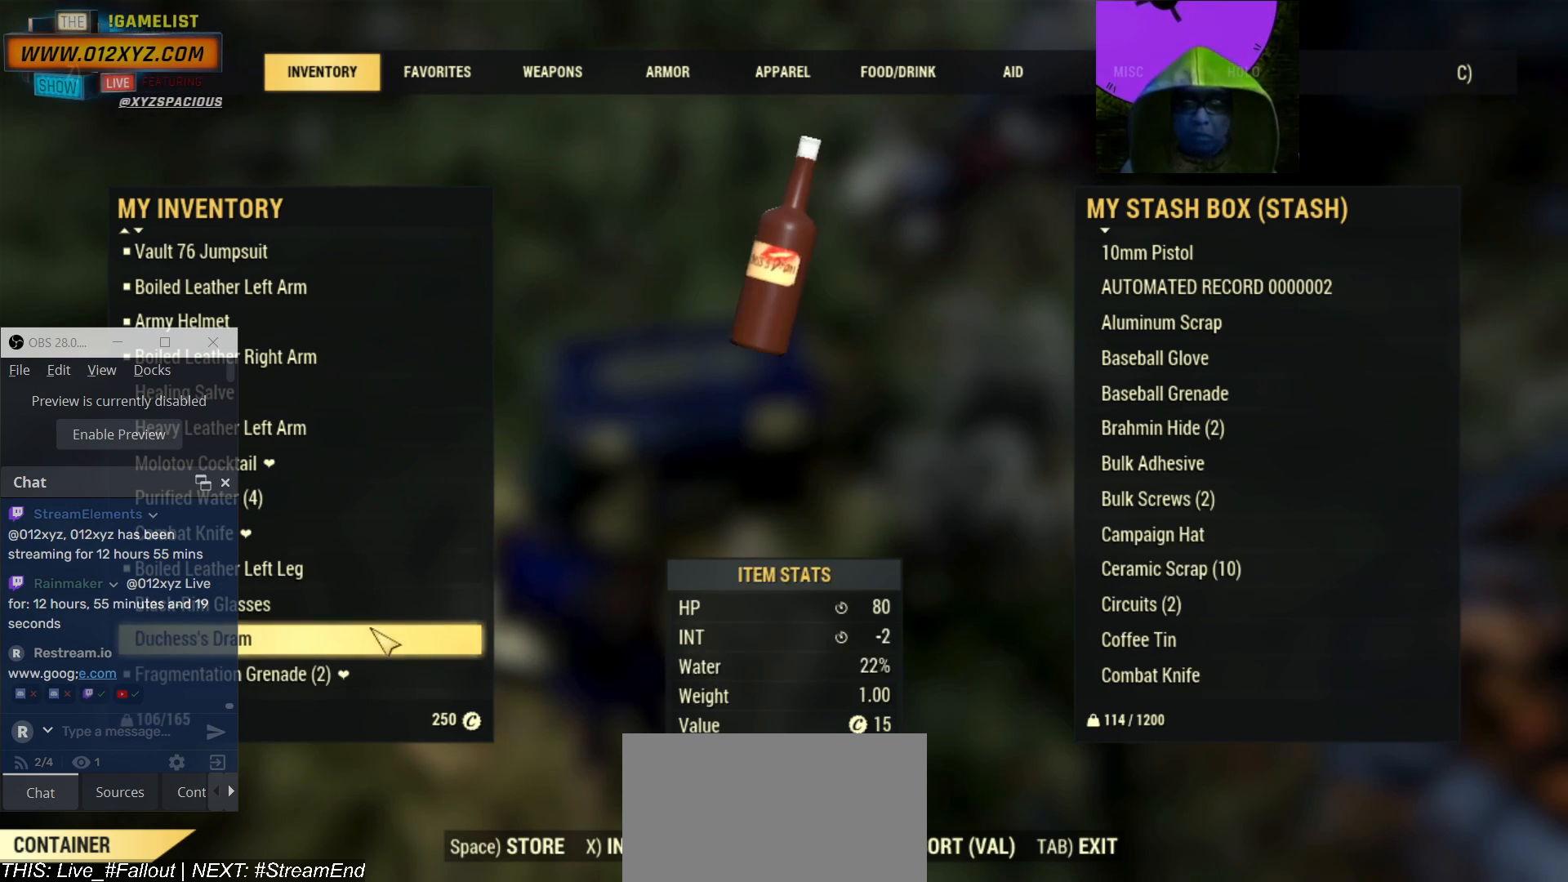
{"keys": [], "mouse": [], "events": []}
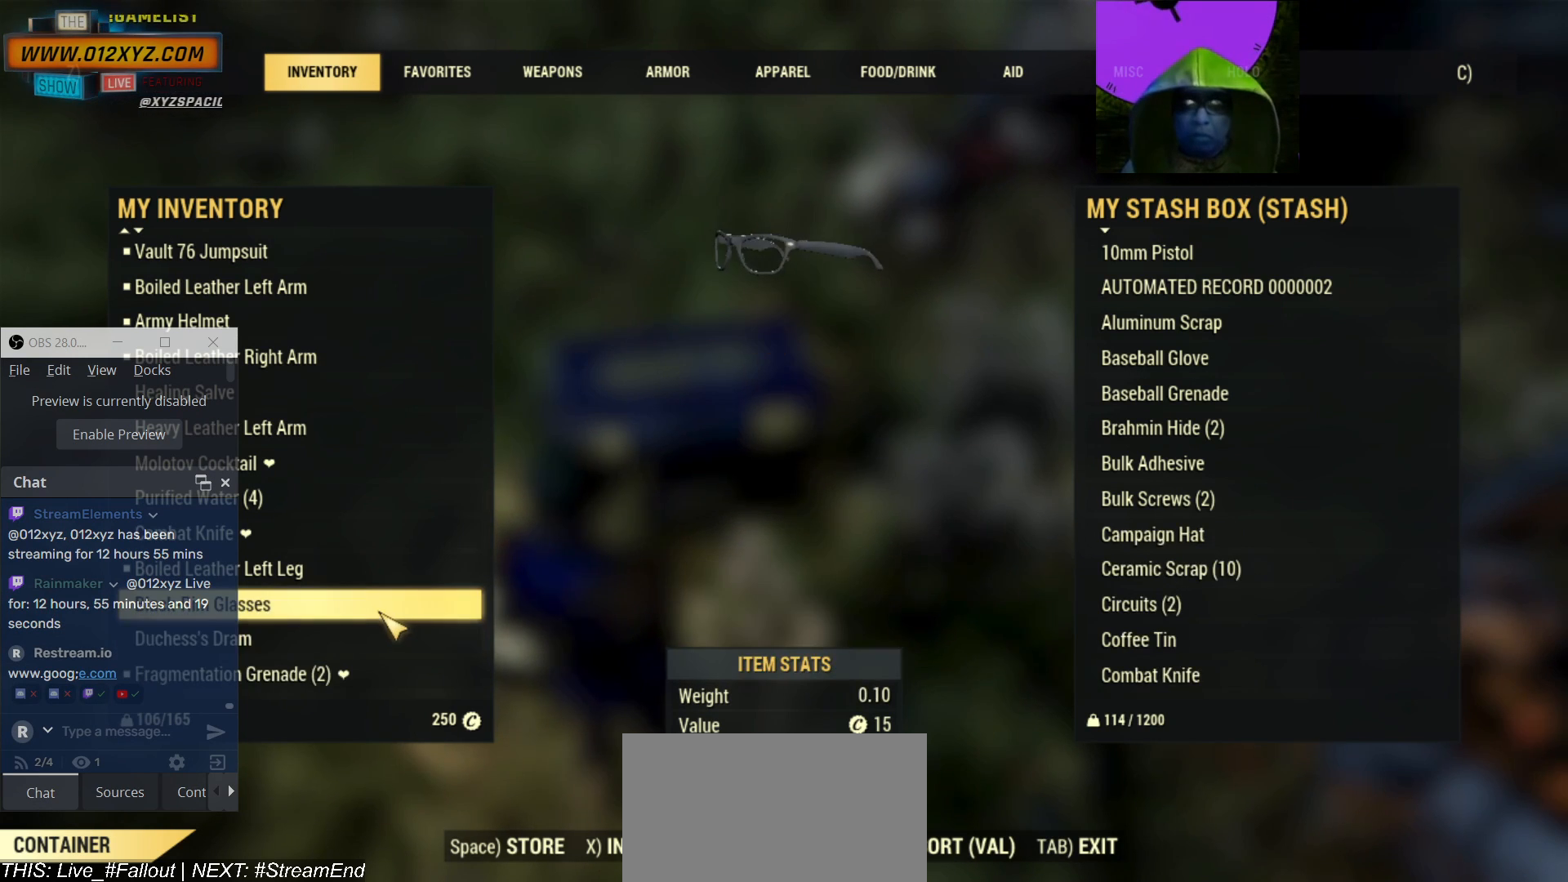
{"keys": [], "mouse": [], "events": [[234, "space", "down"], [334, "space", "up"]]}
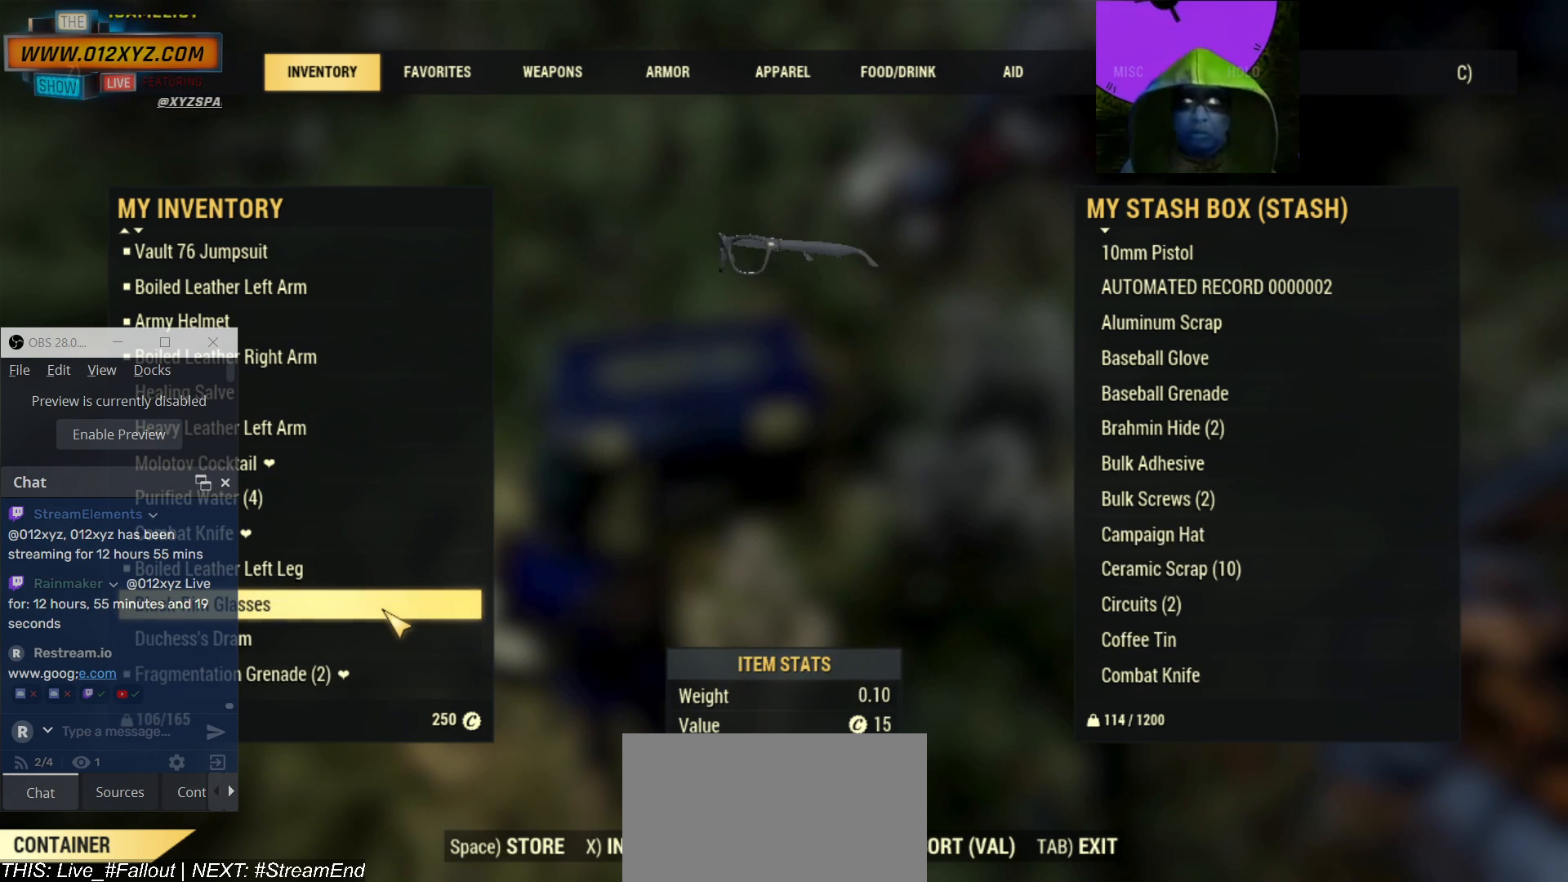
{"keys": [], "mouse": [], "events": []}
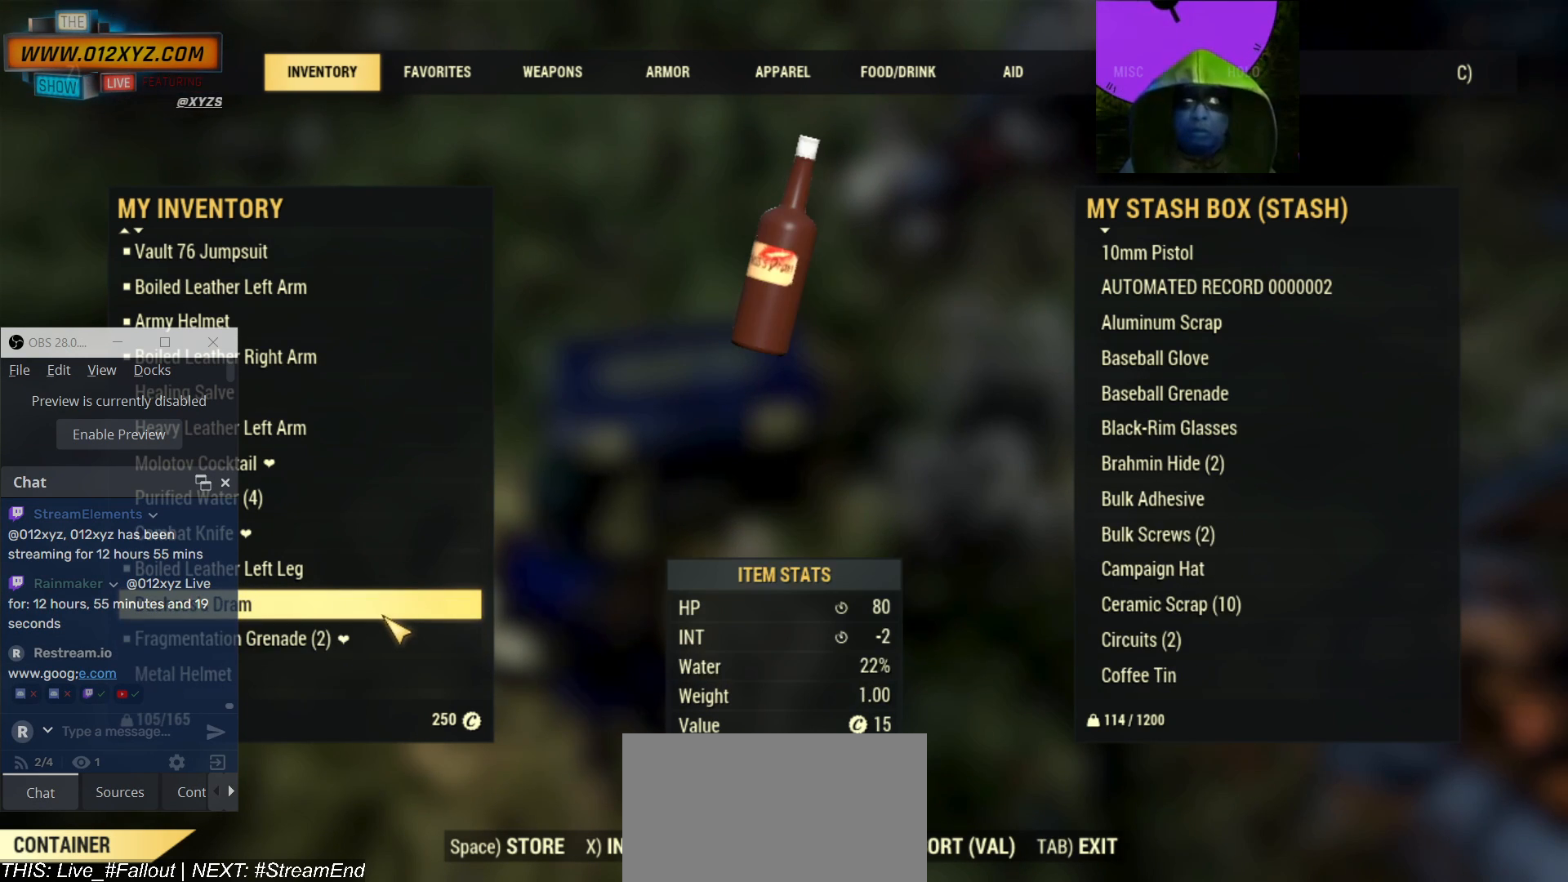
{"keys": [], "mouse": [], "events": []}
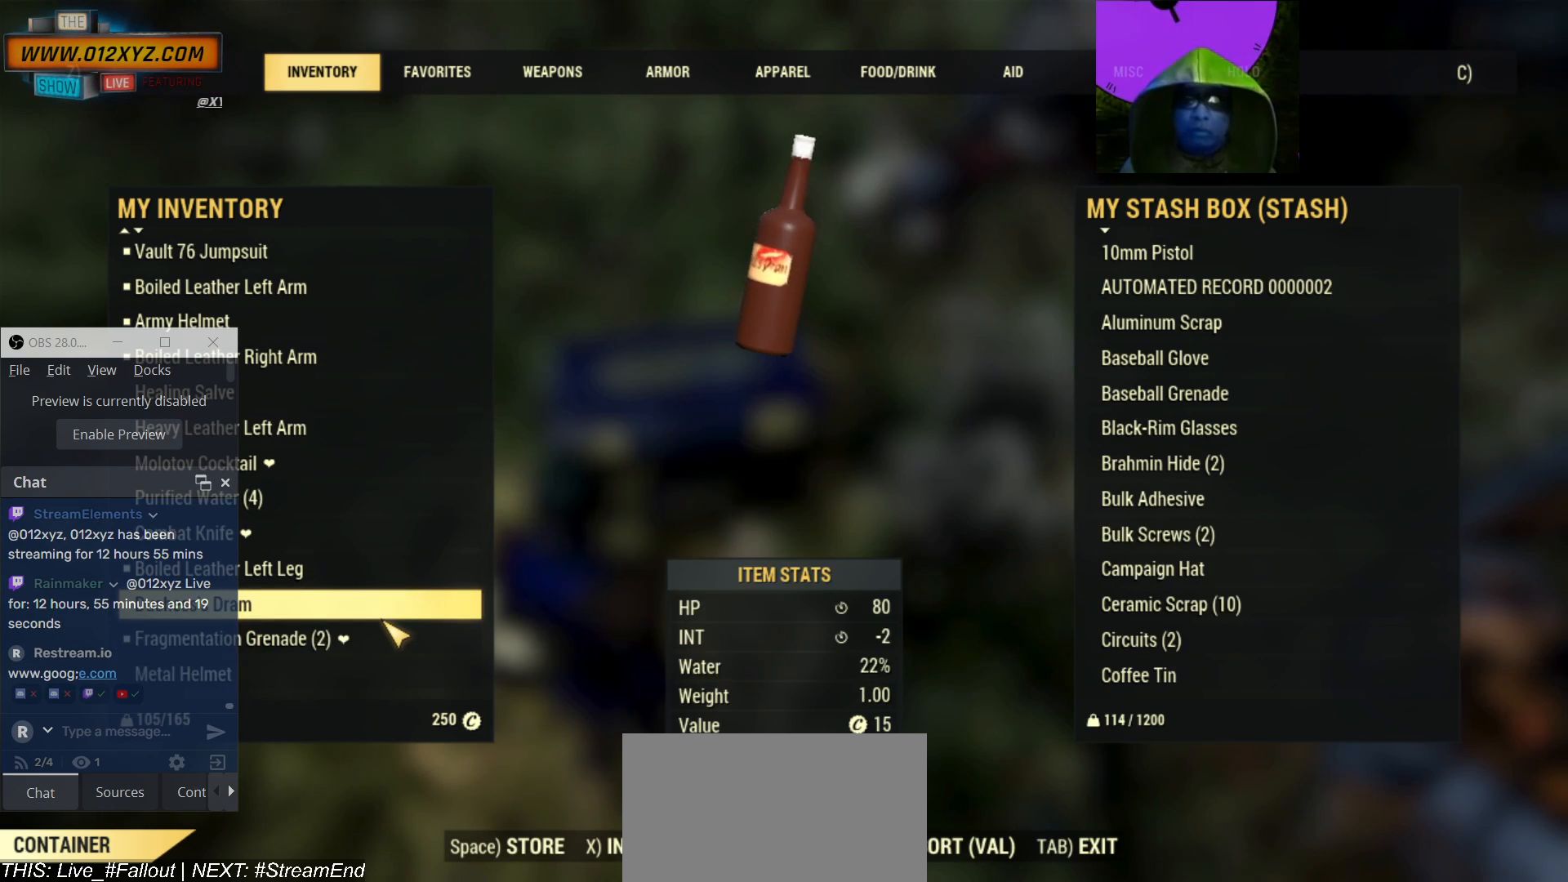
{"keys": [], "mouse": [], "events": []}
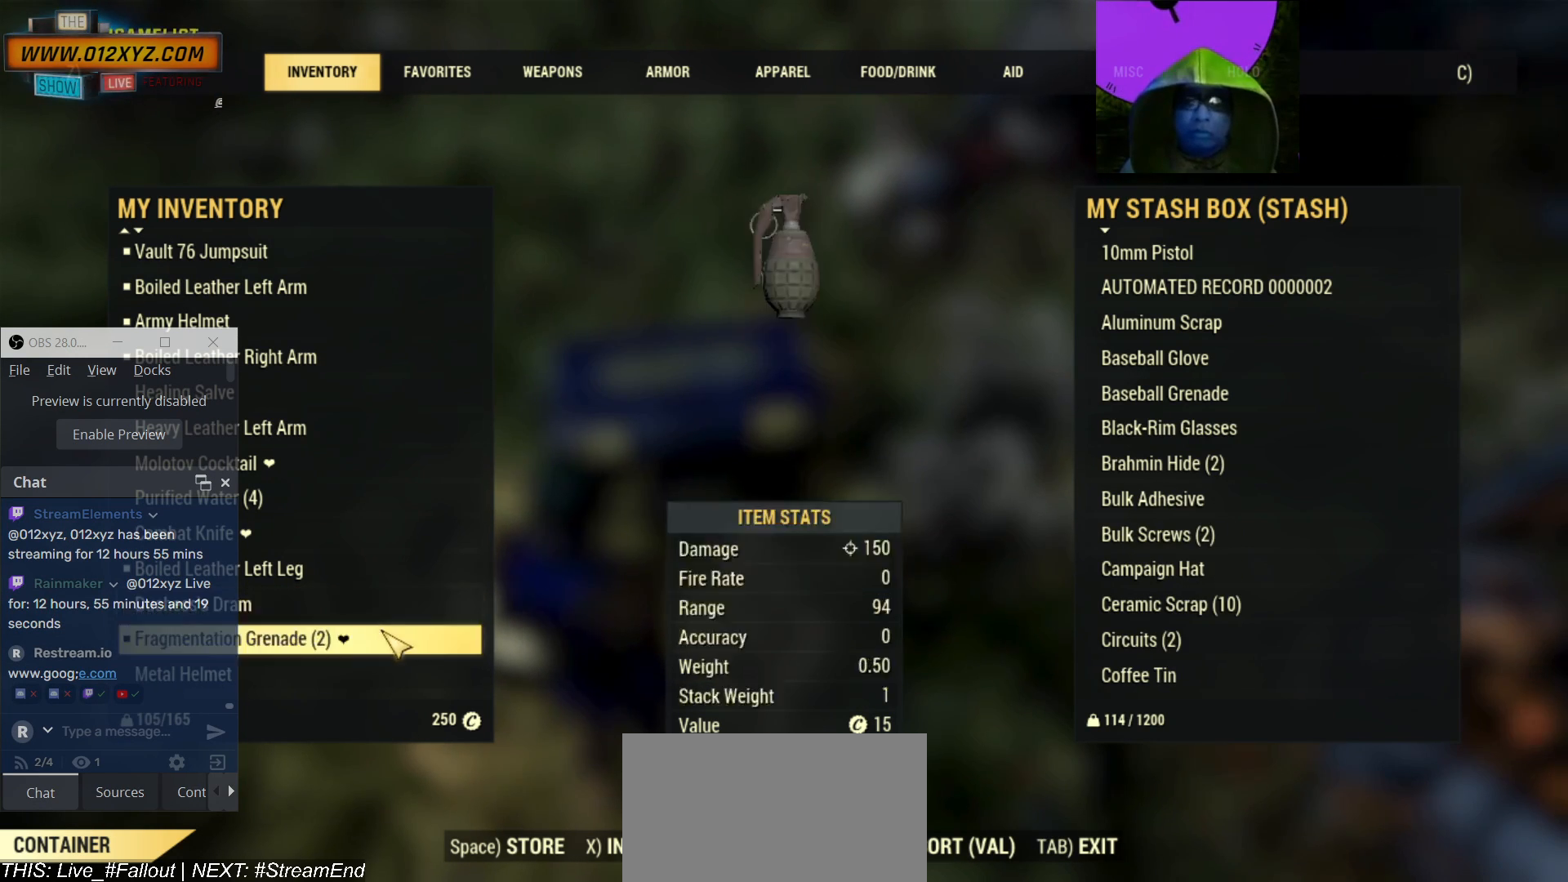
{"keys": [], "mouse": [], "events": []}
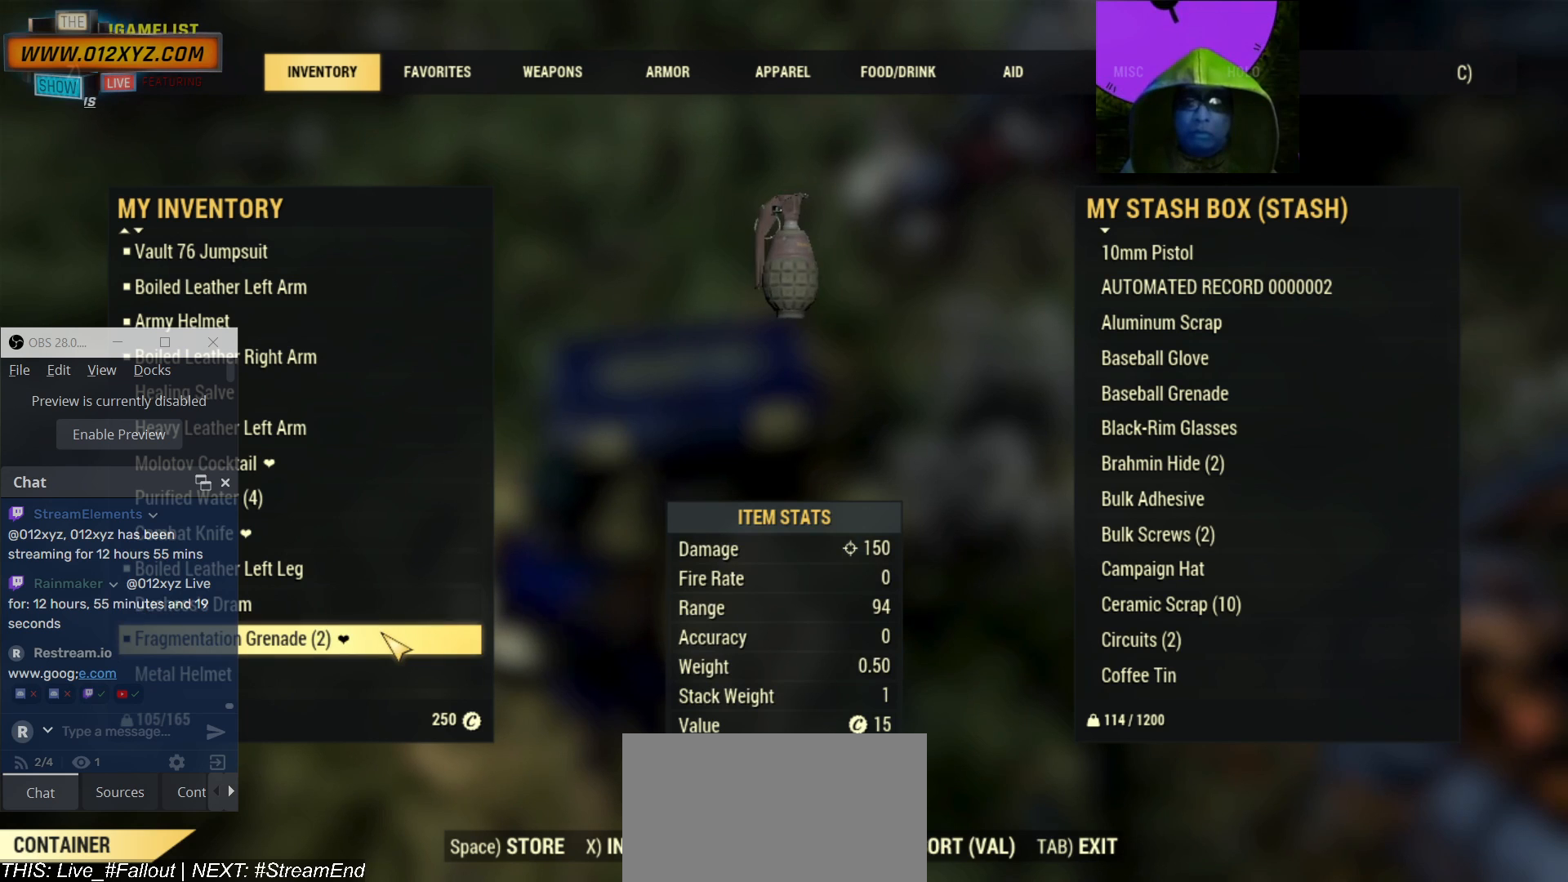
{"keys": [], "mouse": ["wheel"], "events": [[367, "mouse_wheel", "down"]]}
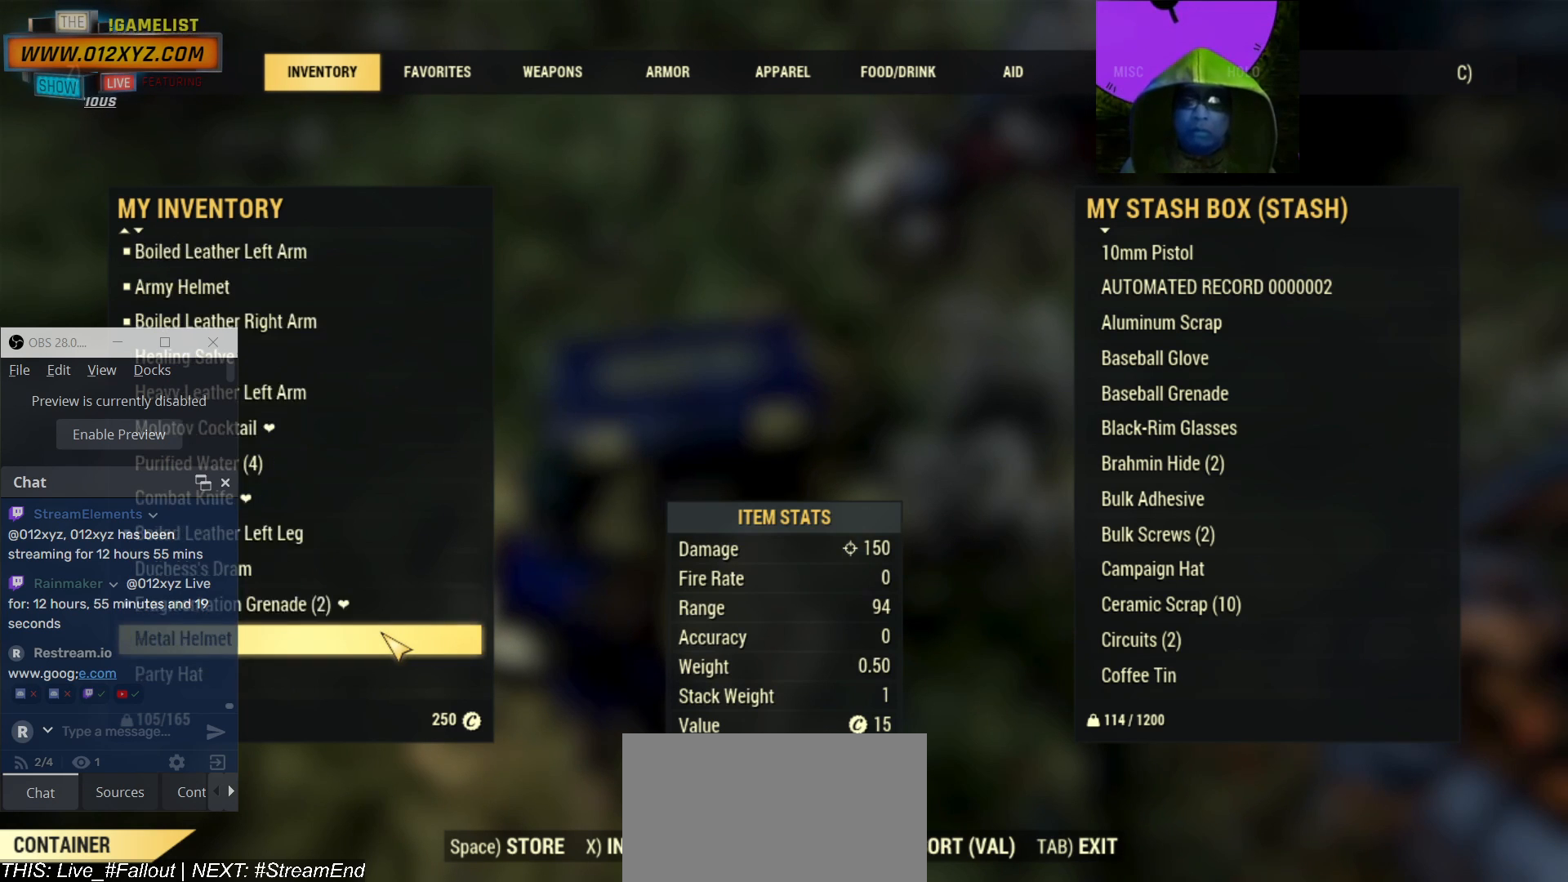
{"keys": [], "mouse": ["wheel"], "events": []}
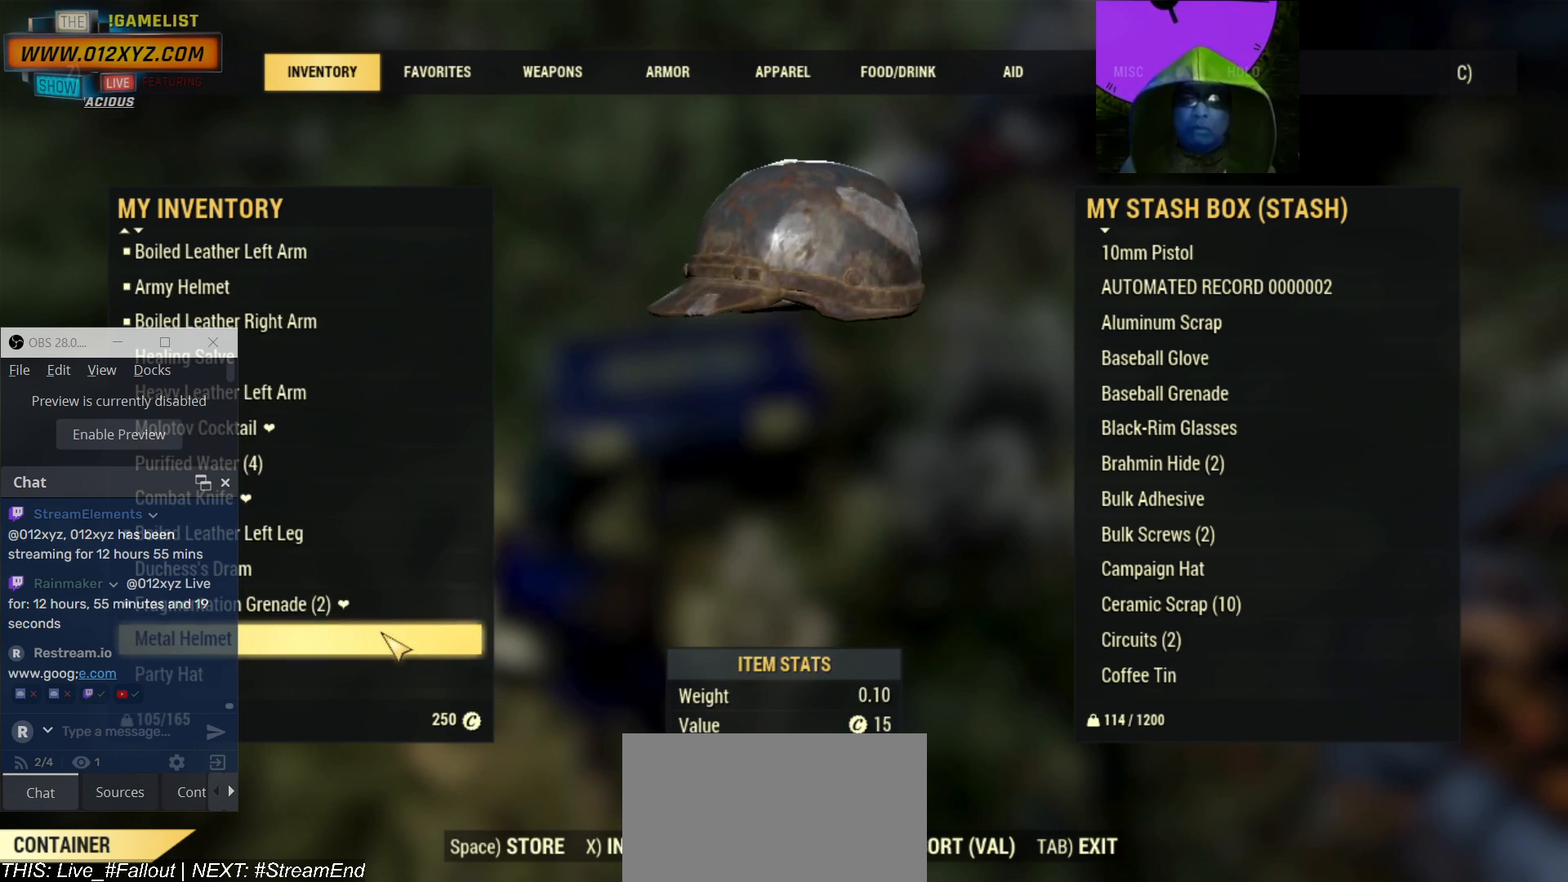
{"keys": [], "mouse": ["wheel"], "events": []}
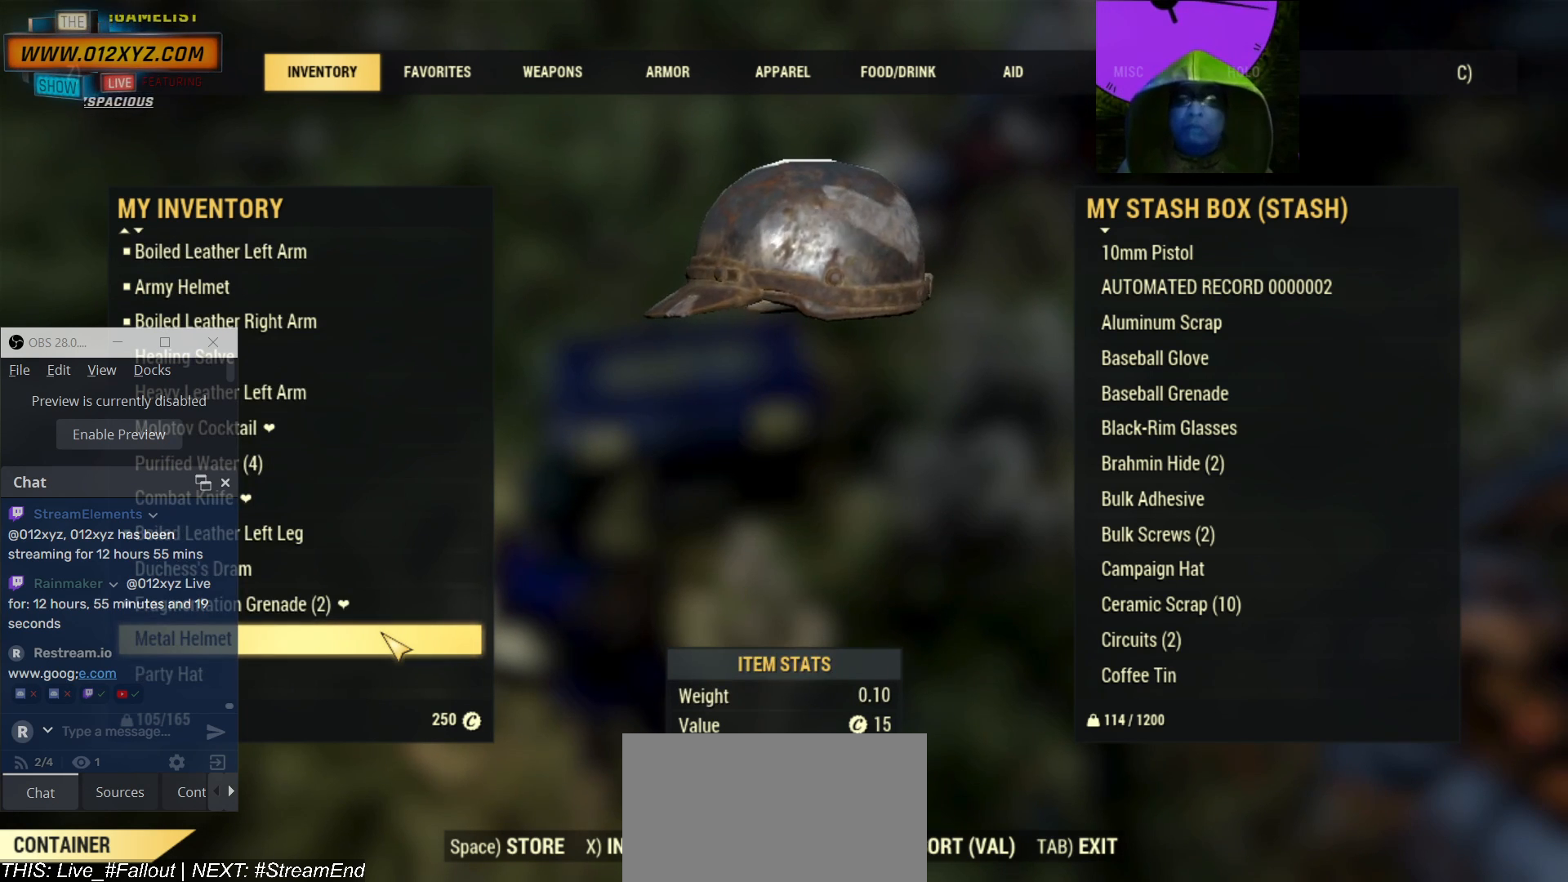
{"keys": [], "mouse": ["wheel"], "events": []}
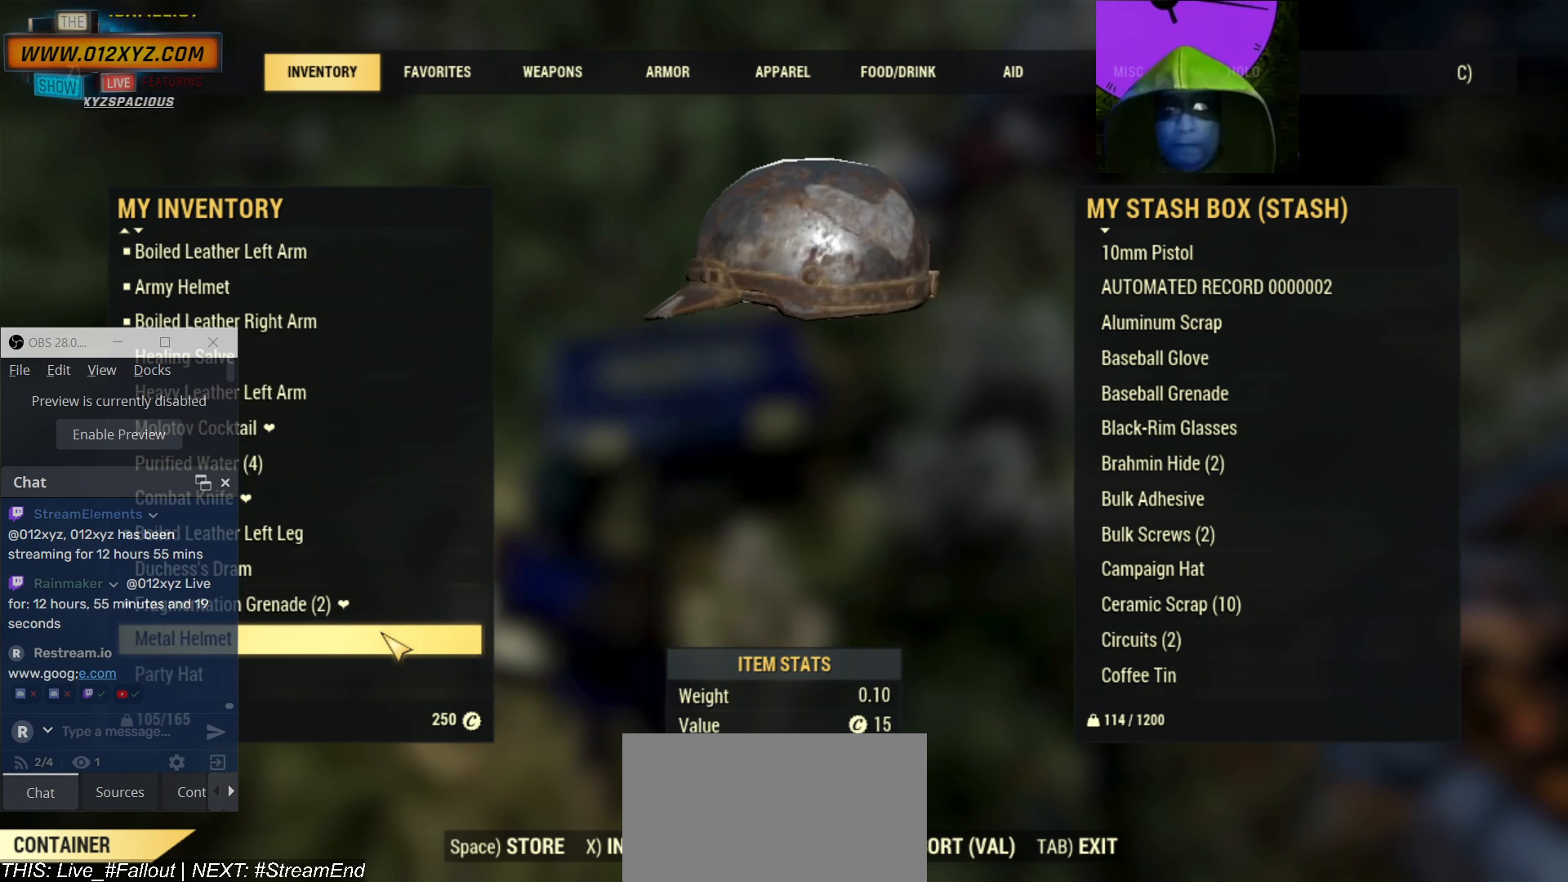
{"keys": [], "mouse": [], "events": [[67, "mouse_wheel", "up"], [67, "space", "down"], [167, "space", "up"]]}